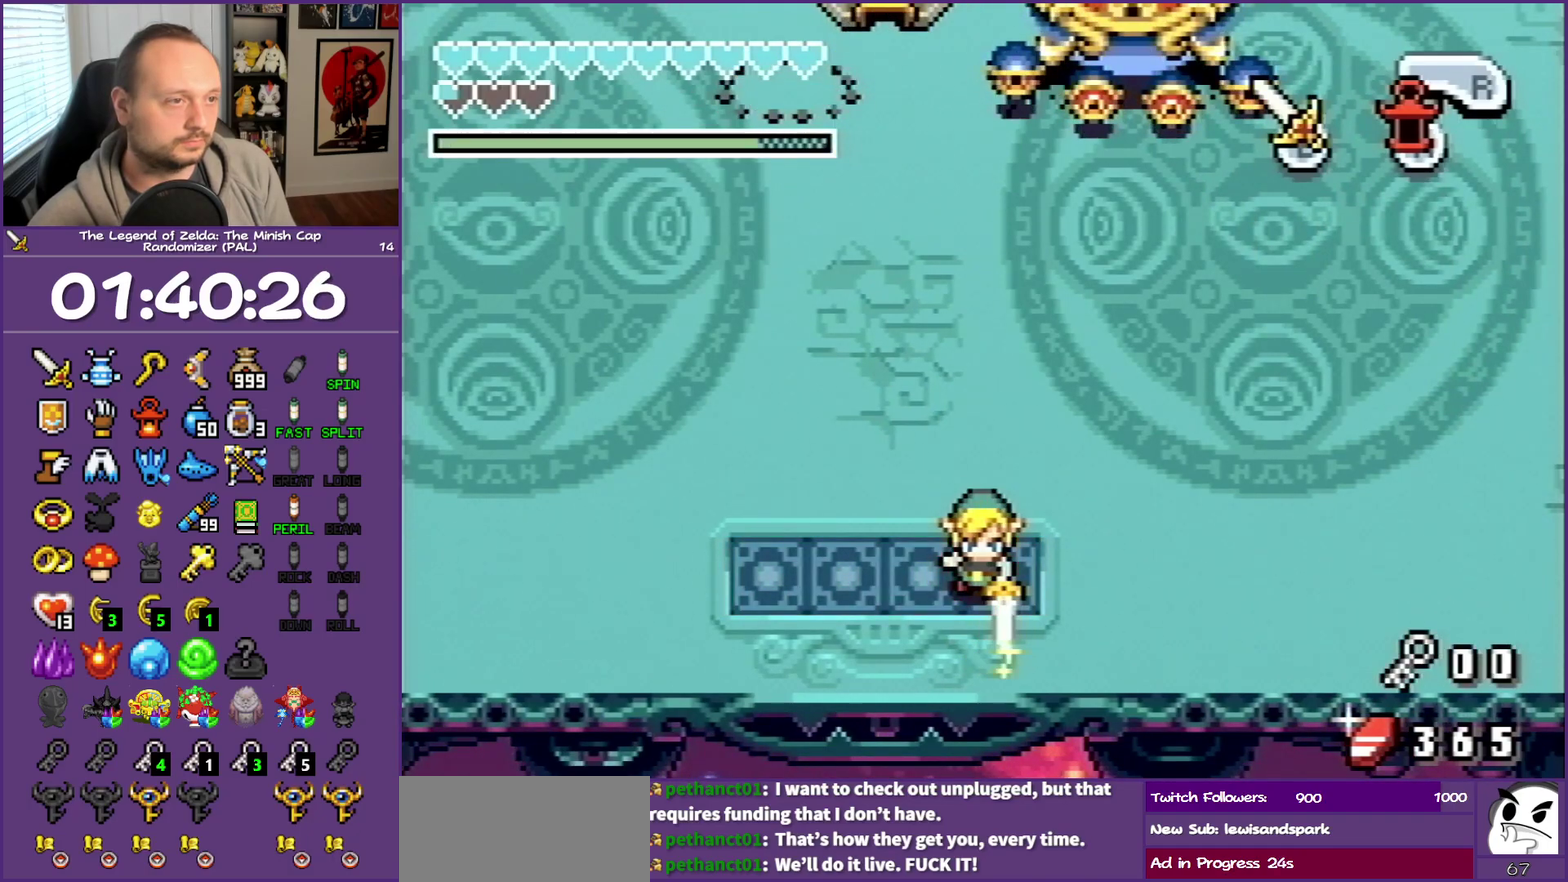
Gameplay with a controller (Nintendo layout); each line is a JSON object with the inputs held at the frame after it. "events" lists button and stick changes between this image and that frame as [ms after this image, input, new state], when the widget could be followed in between. Not read: L3 R3.
{"buttons": ["B", "DPAD_UP"], "events": [[217, "DPAD_LEFT", "down"], [317, "DPAD_UP", "down"], [500, "DPAD_LEFT", "up"]]}
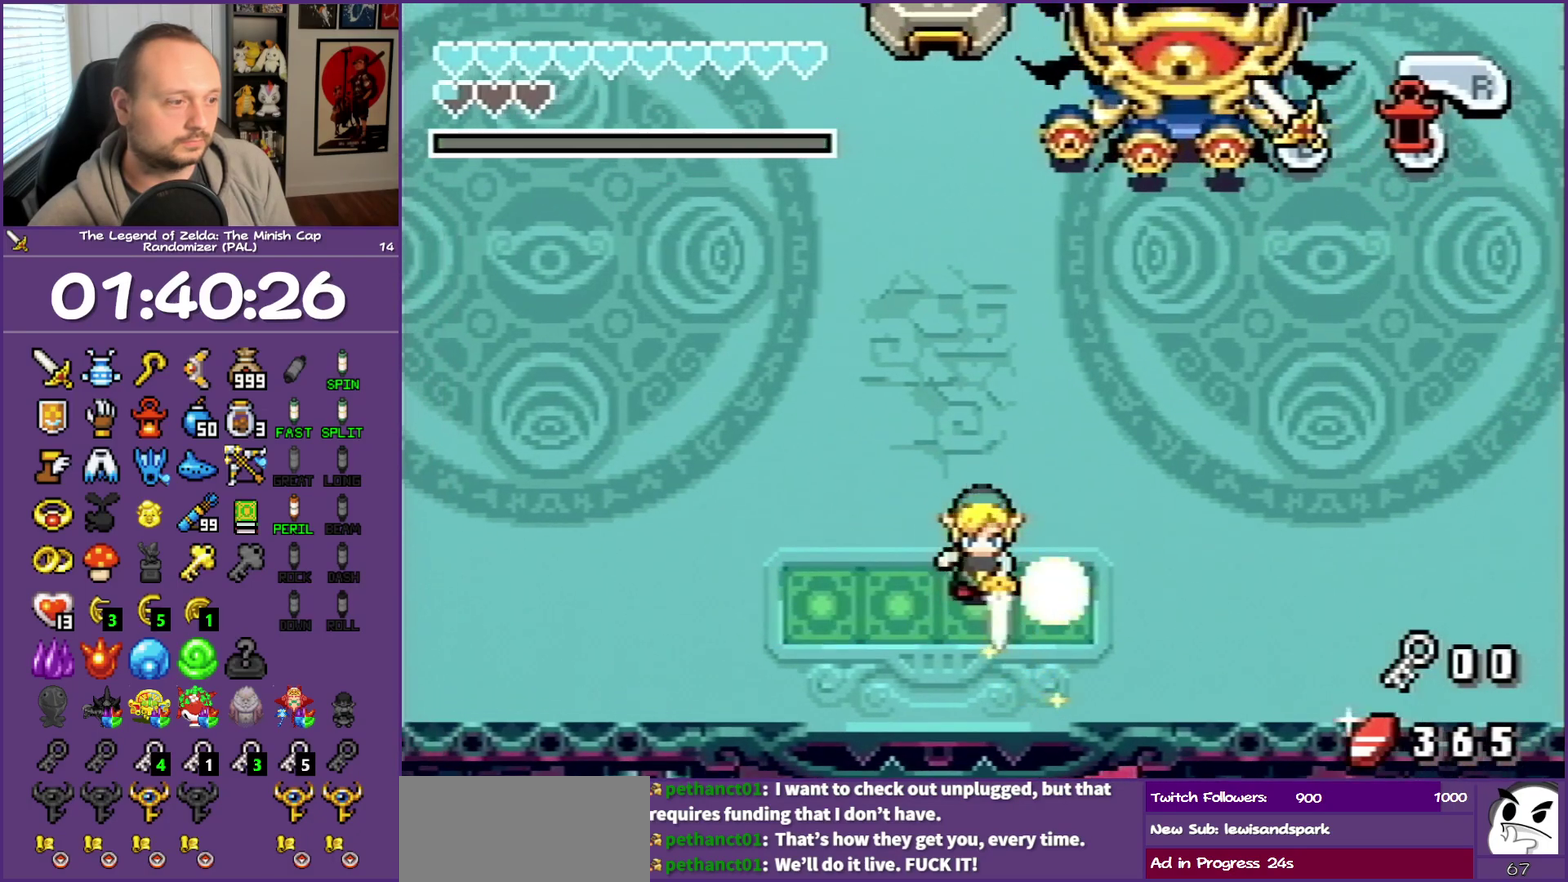
{"buttons": ["B", "DPAD_LEFT"], "events": [[83, "DPAD_LEFT", "down"], [317, "DPAD_UP", "up"]]}
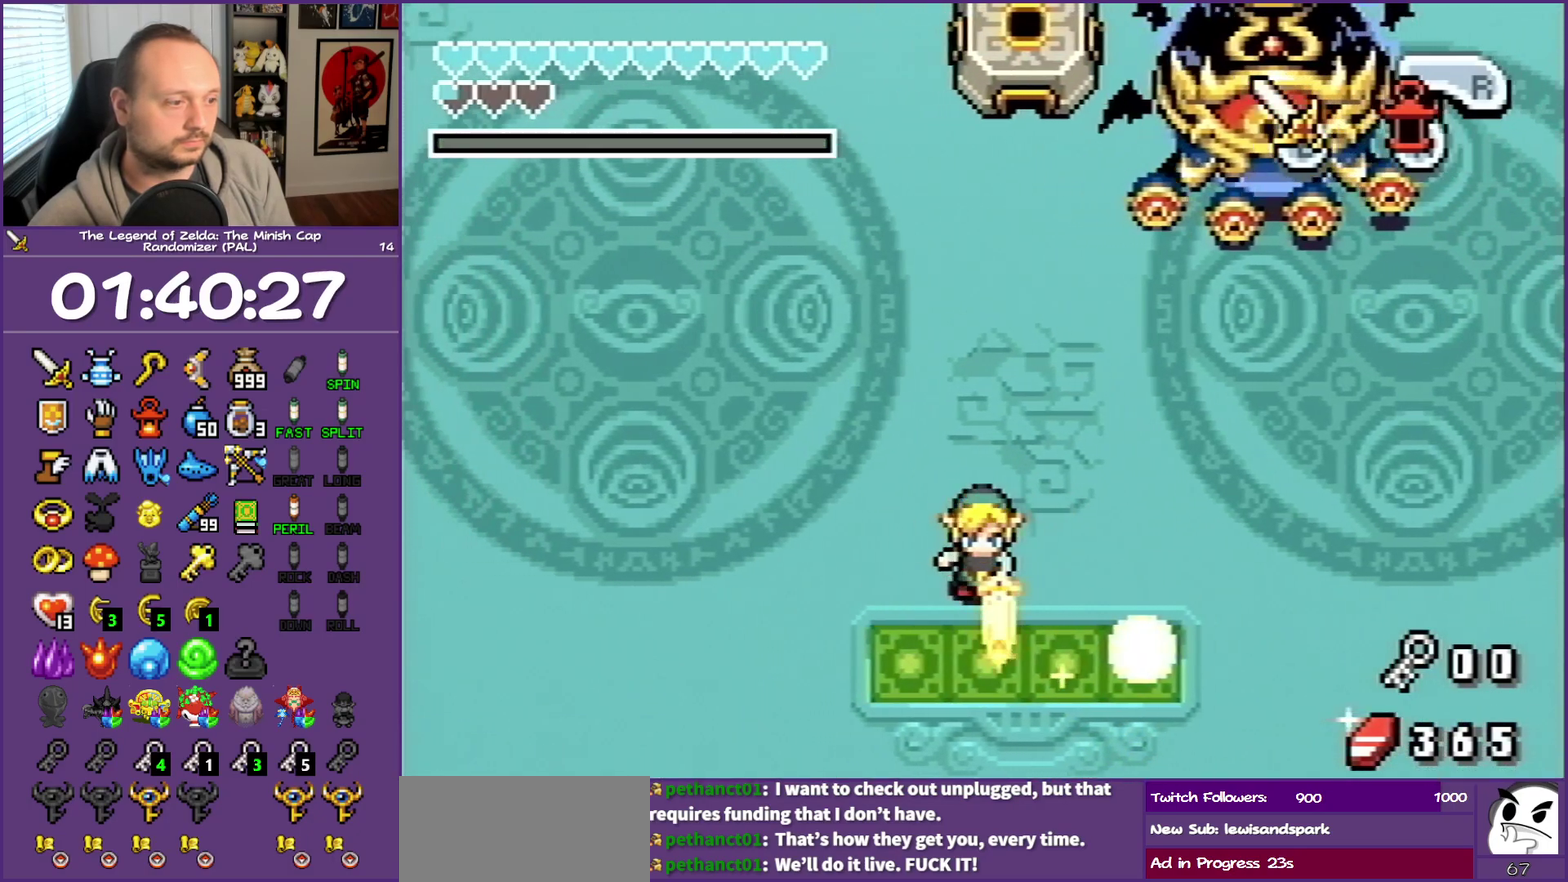
{"buttons": ["B", "DPAD_RIGHT"], "events": [[150, "DPAD_DOWN", "down"], [267, "DPAD_LEFT", "up"], [383, "DPAD_RIGHT", "down"], [450, "DPAD_DOWN", "up"]]}
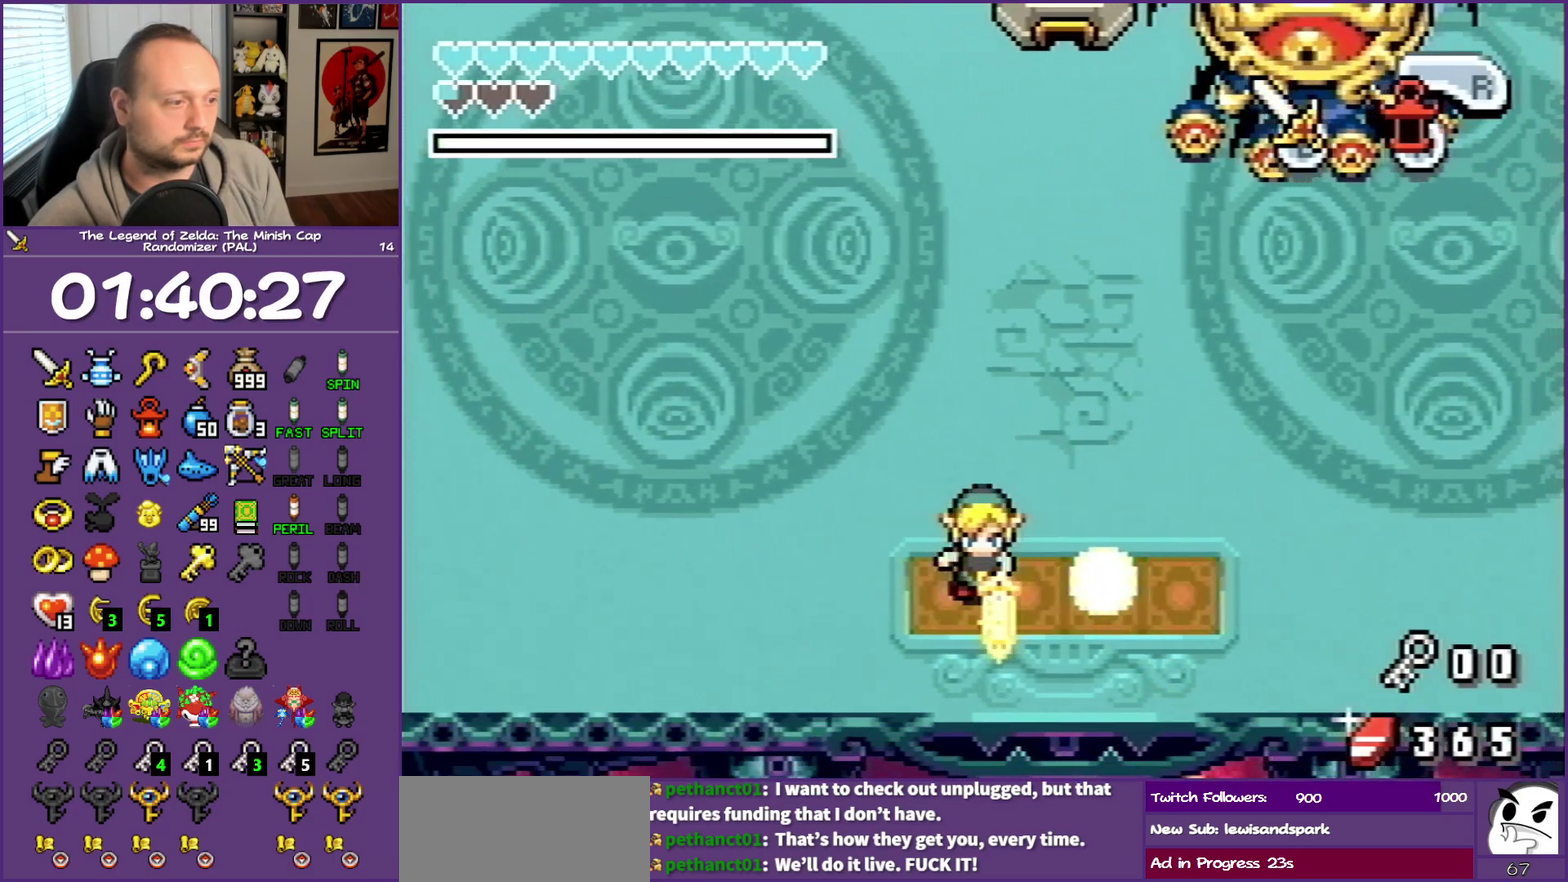
{"buttons": ["DPAD_RIGHT"], "events": [[250, "B", "up"]]}
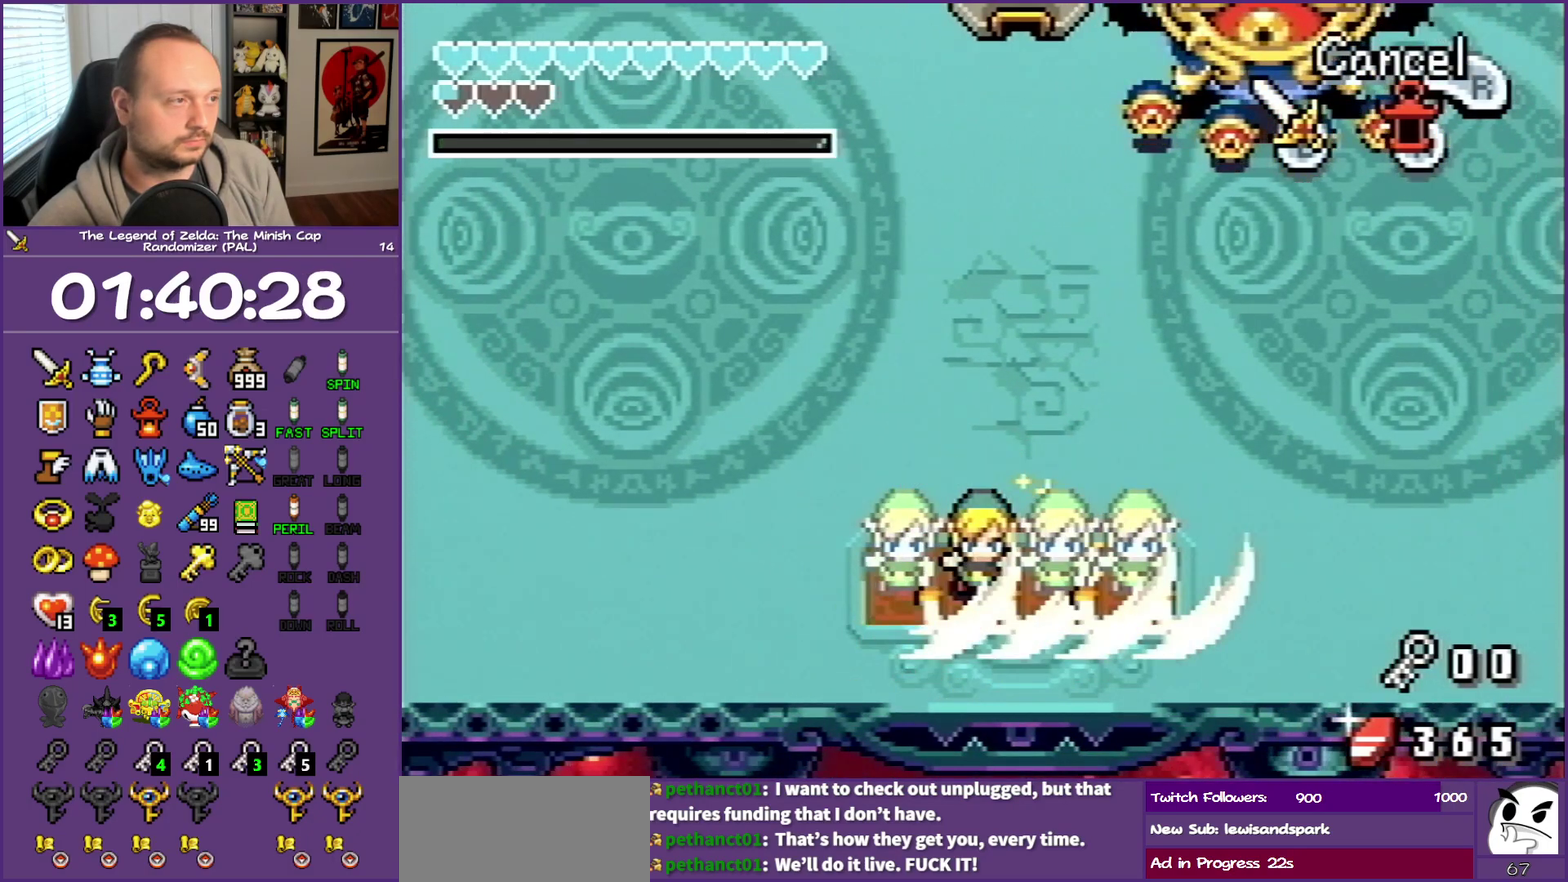
{"buttons": ["DPAD_RIGHT"], "events": []}
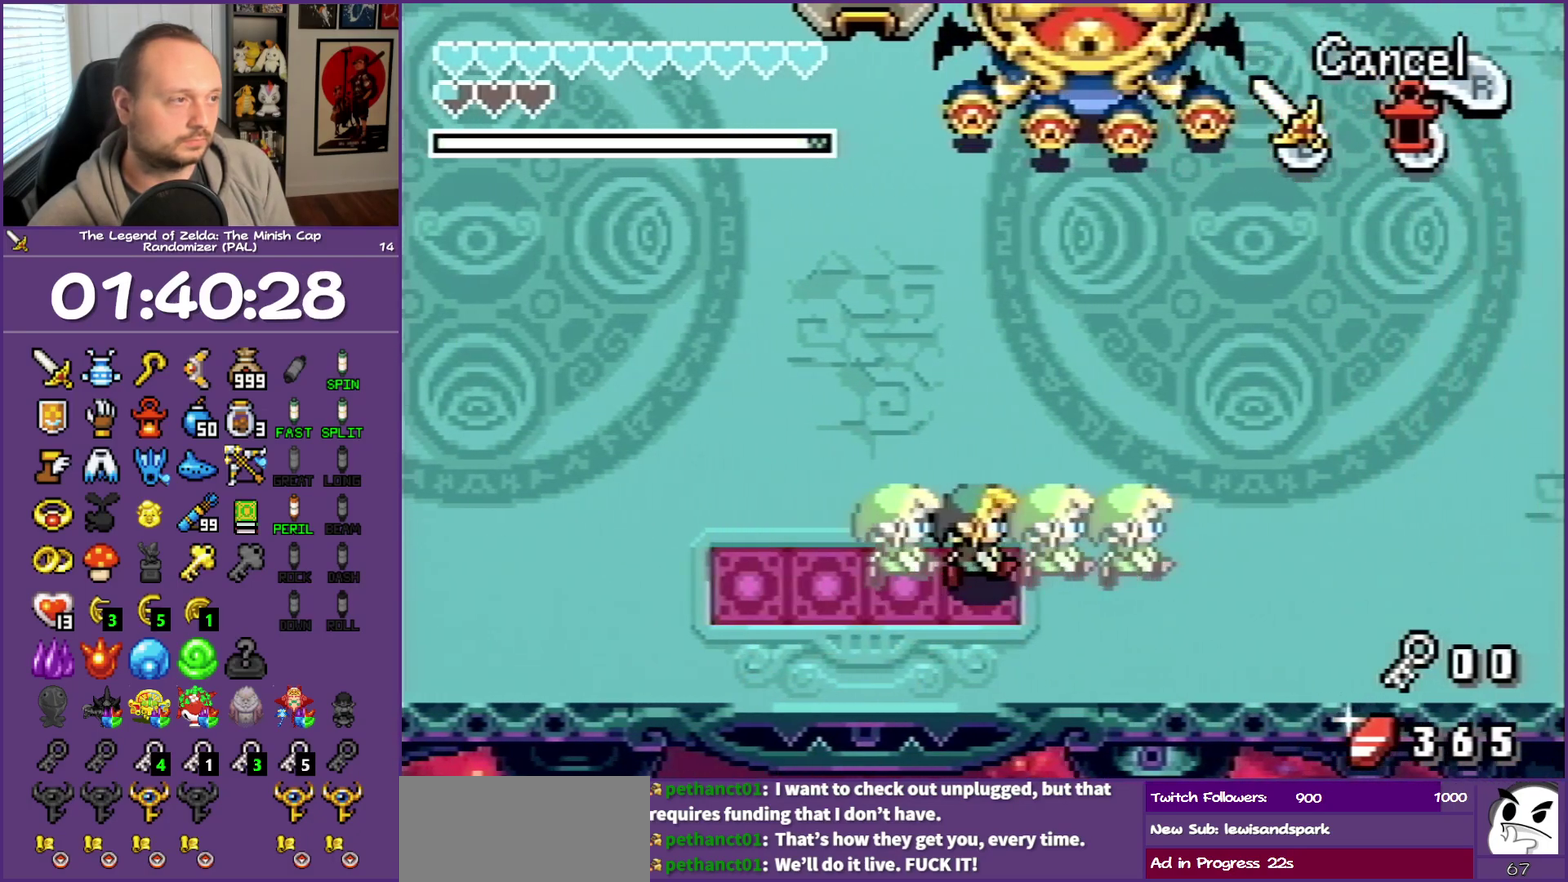
{"buttons": ["DPAD_LEFT"], "events": [[150, "DPAD_UP", "down"], [200, "DPAD_LEFT", "down"], [200, "DPAD_RIGHT", "up"], [250, "DPAD_UP", "up"]]}
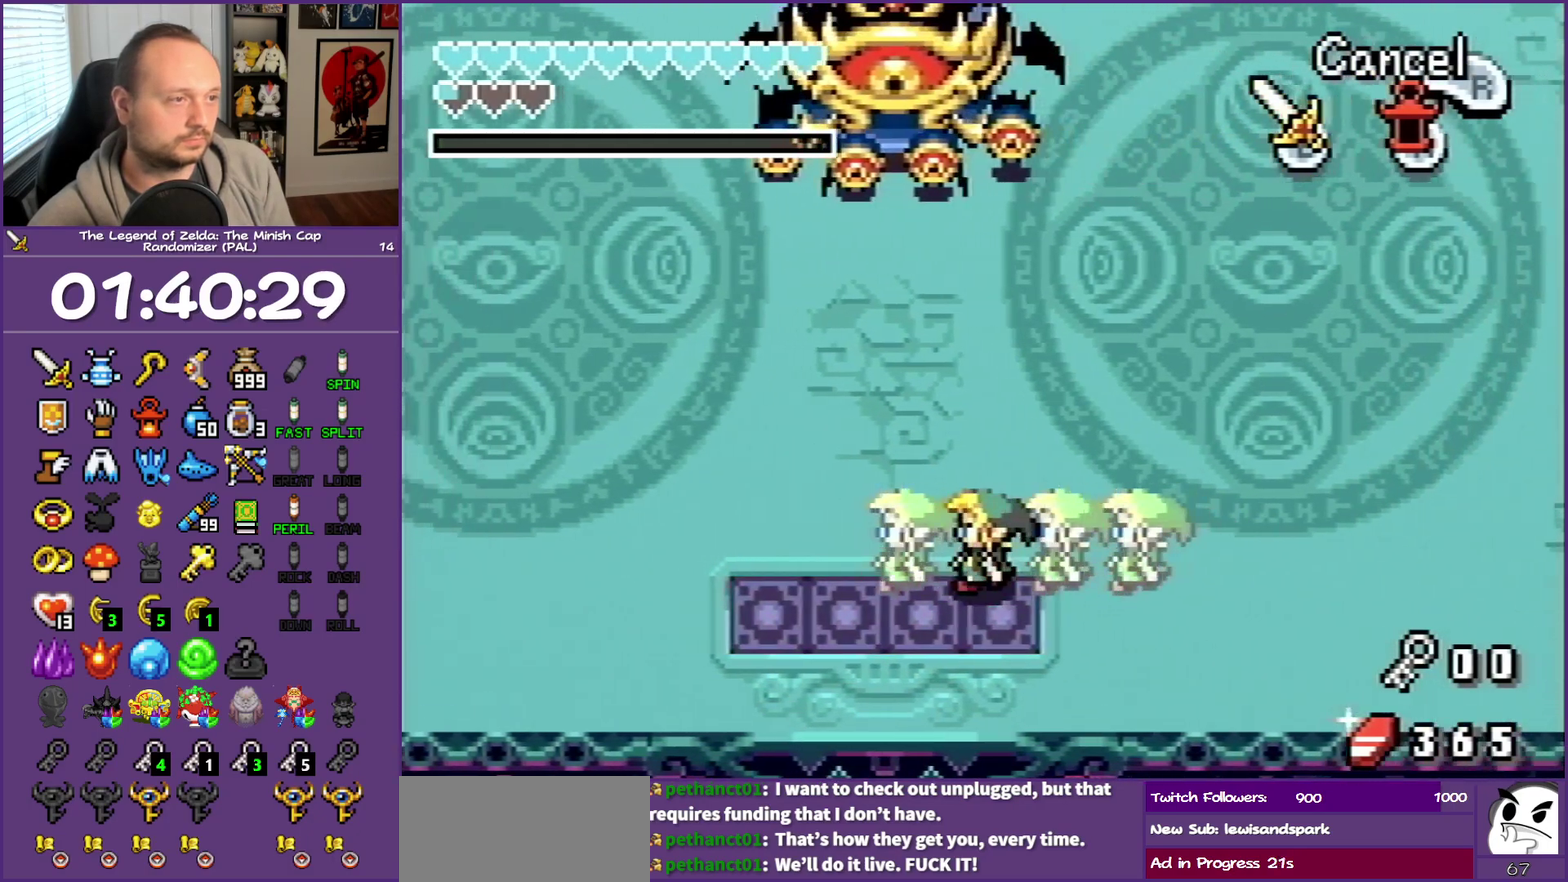
{"buttons": ["DPAD_LEFT"], "events": []}
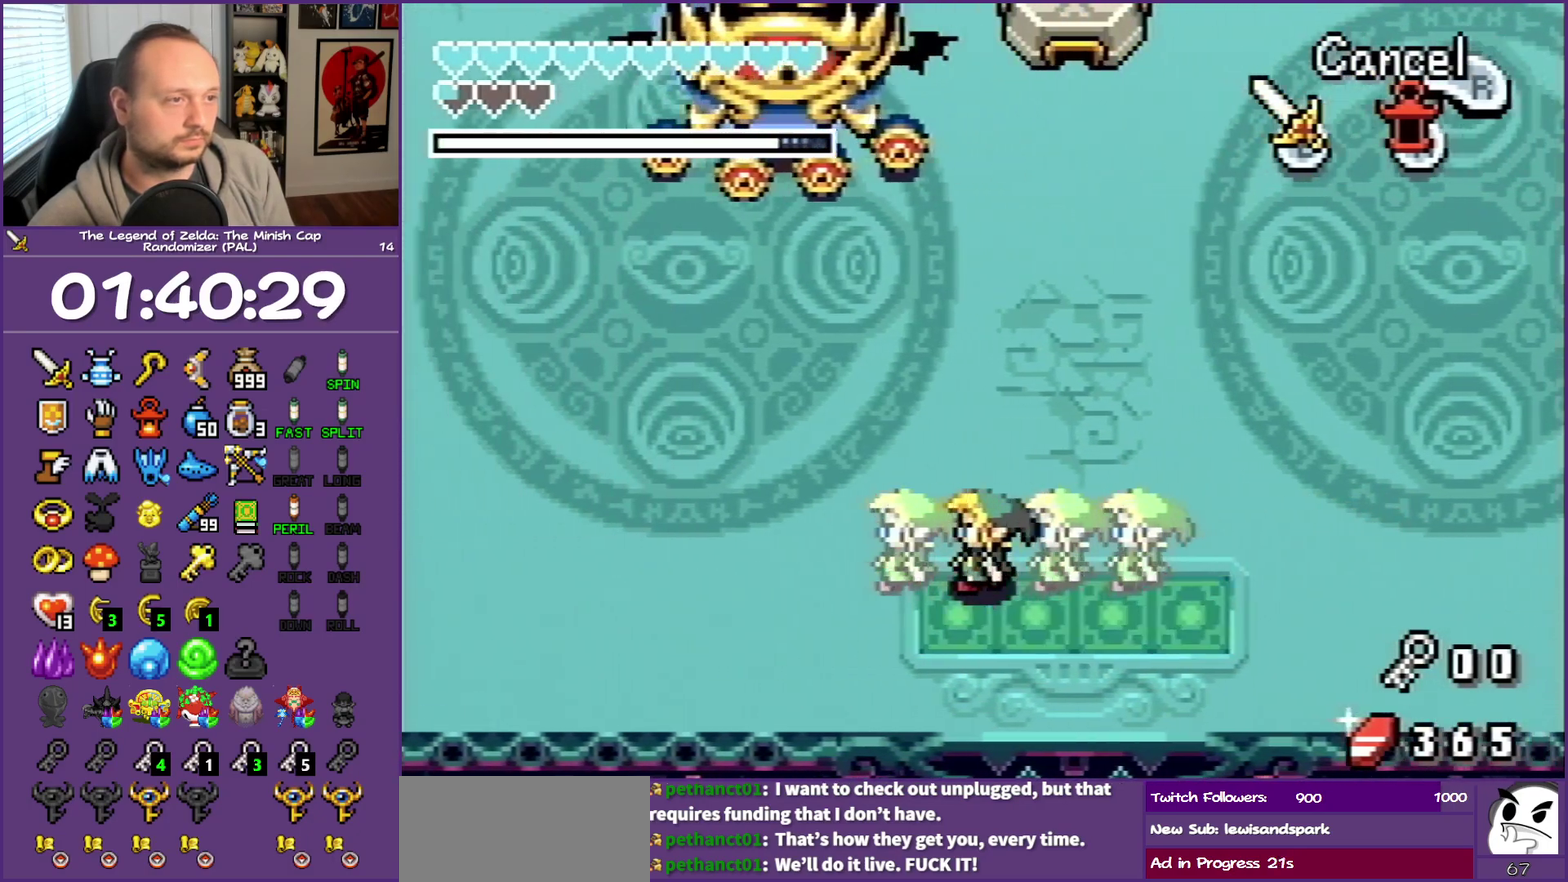
{"buttons": ["DPAD_LEFT"], "events": []}
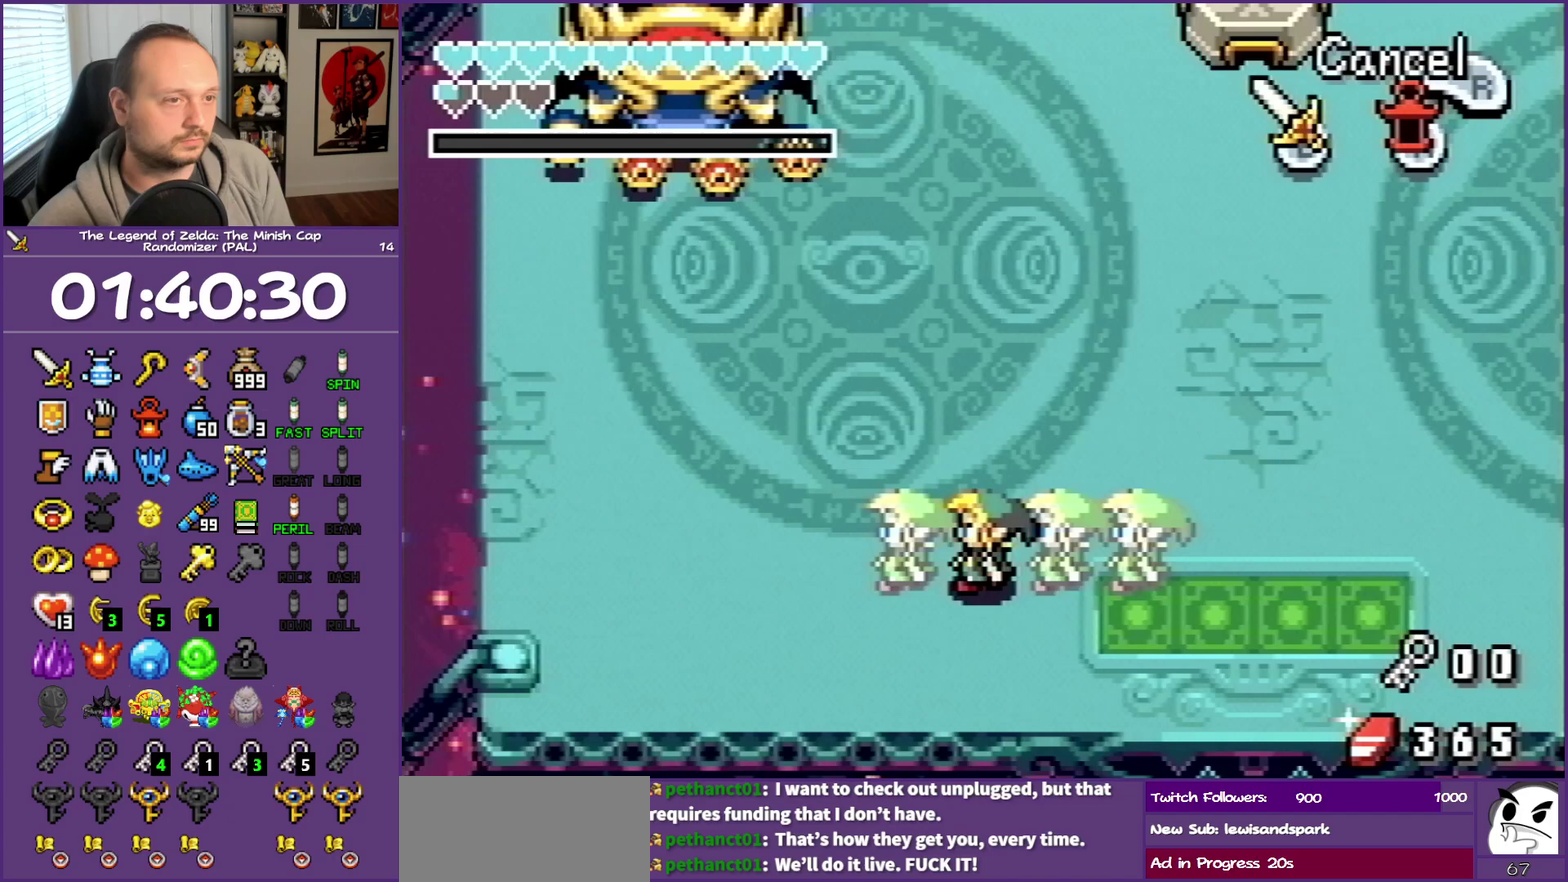
{"buttons": ["DPAD_LEFT"], "events": []}
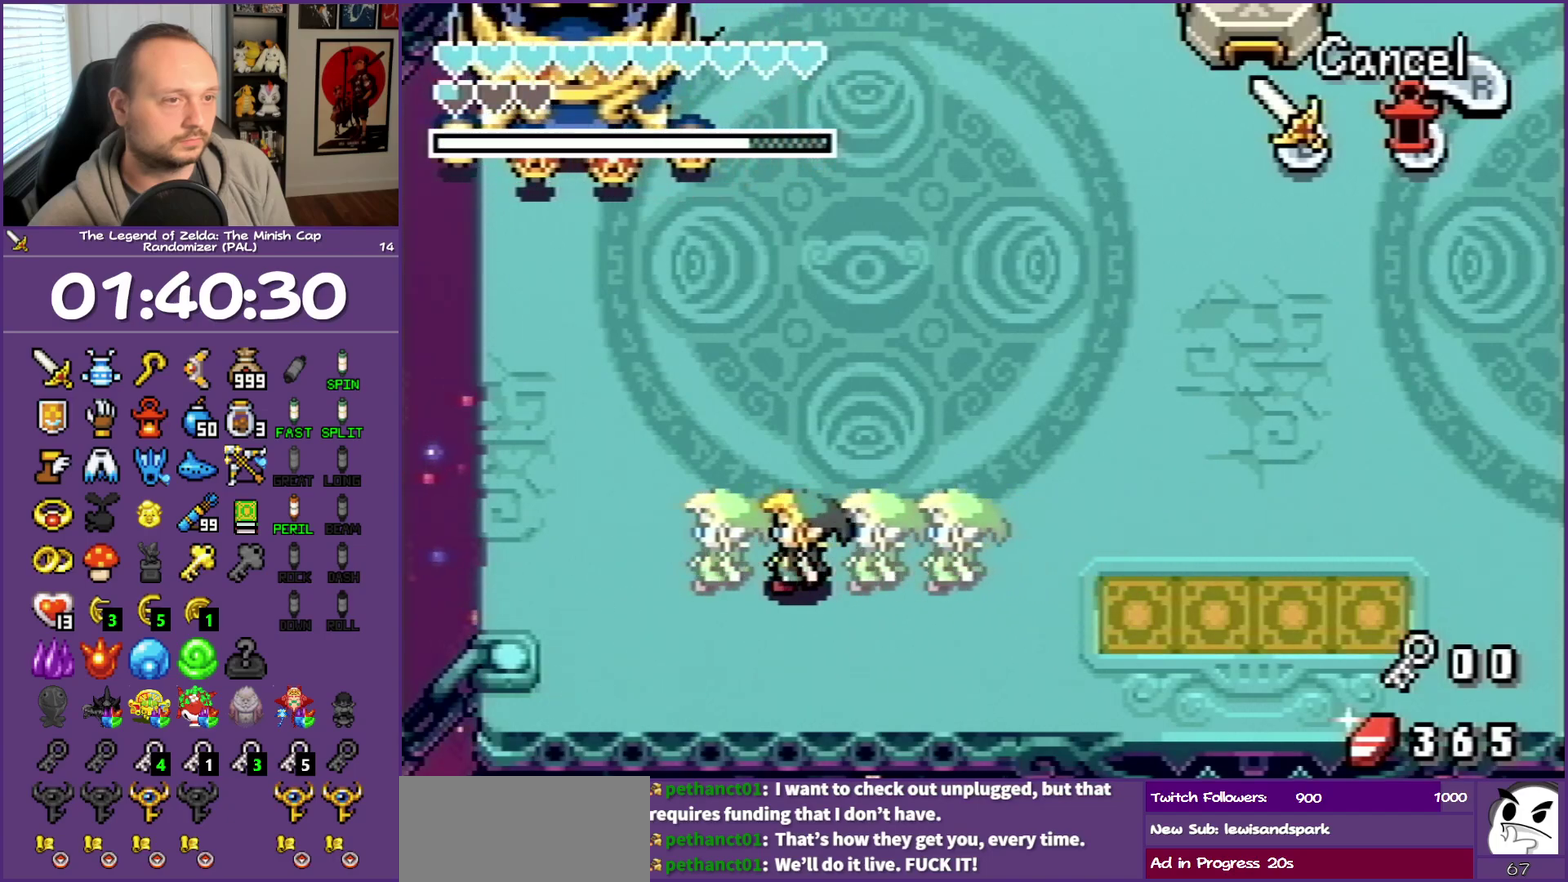
{"buttons": ["DPAD_LEFT"], "events": []}
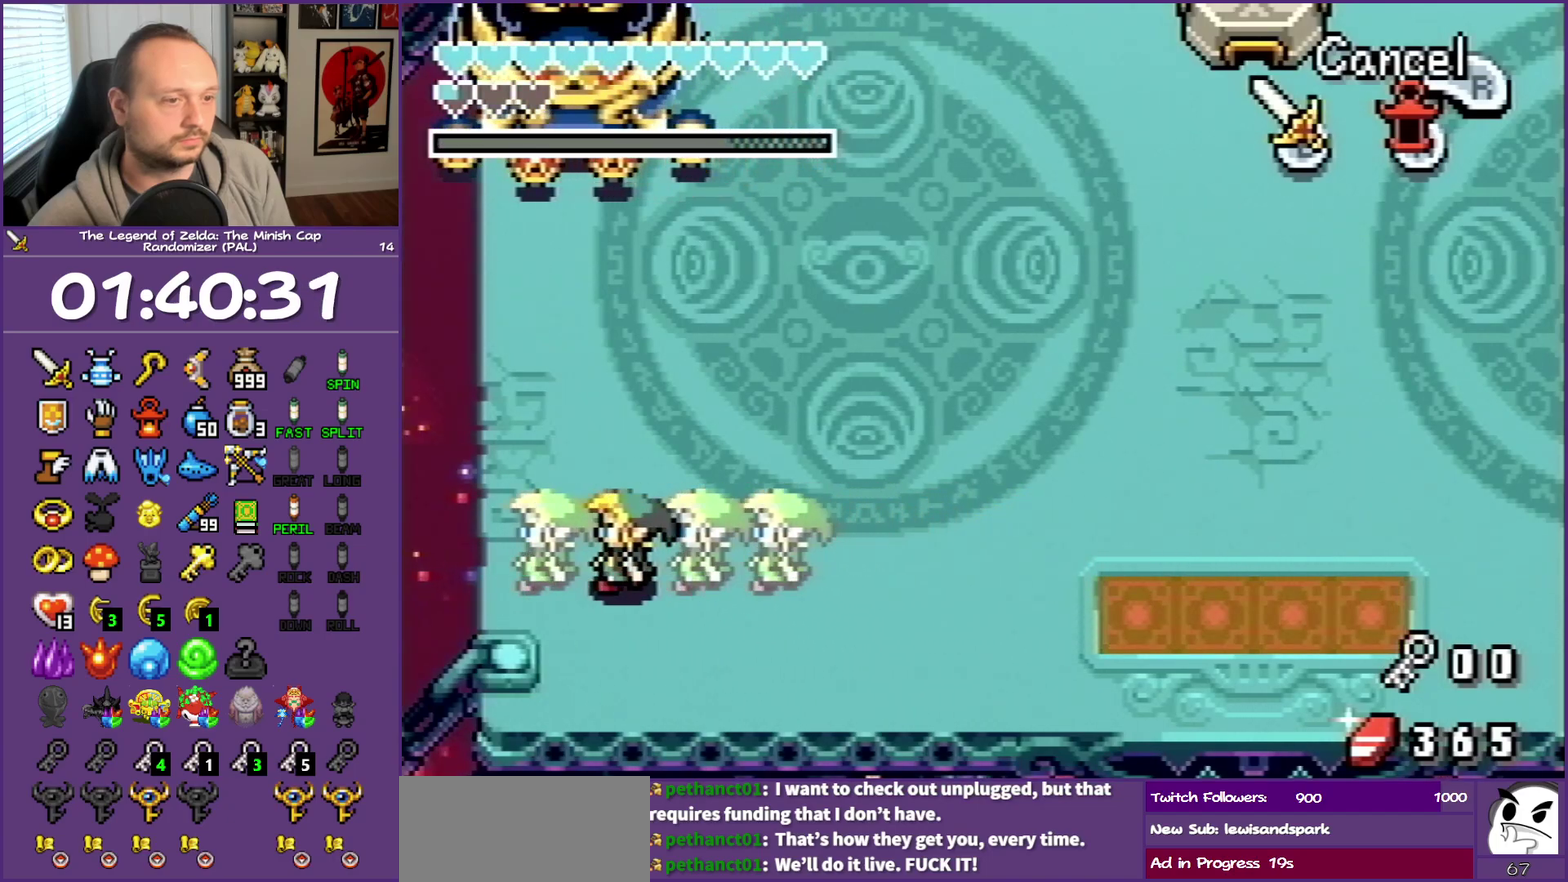
{"buttons": [], "events": [[217, "DPAD_LEFT", "up"]]}
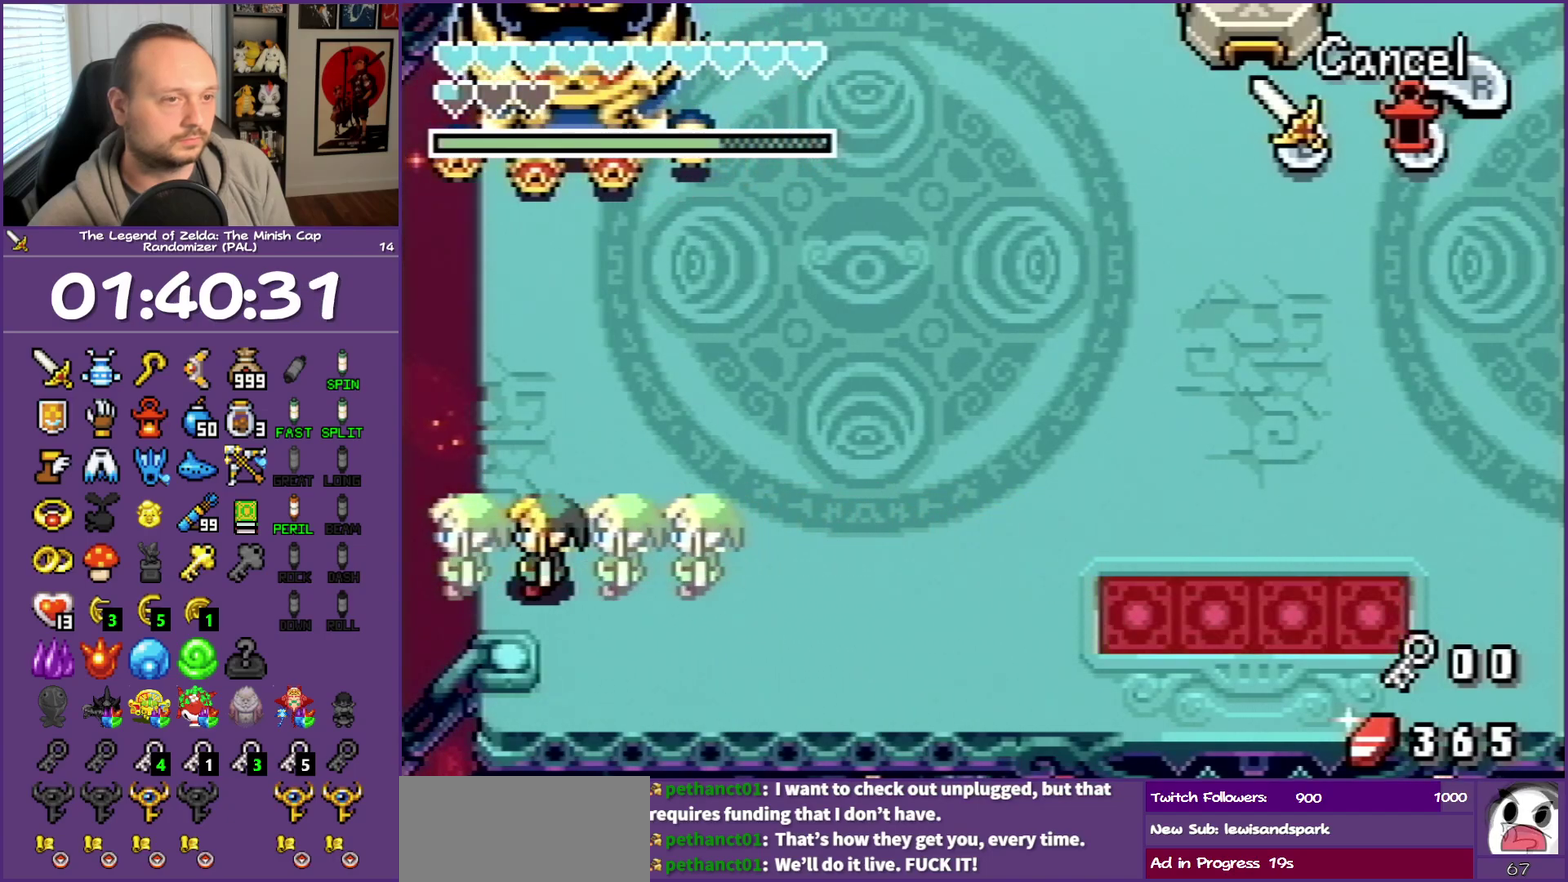
{"buttons": [], "events": []}
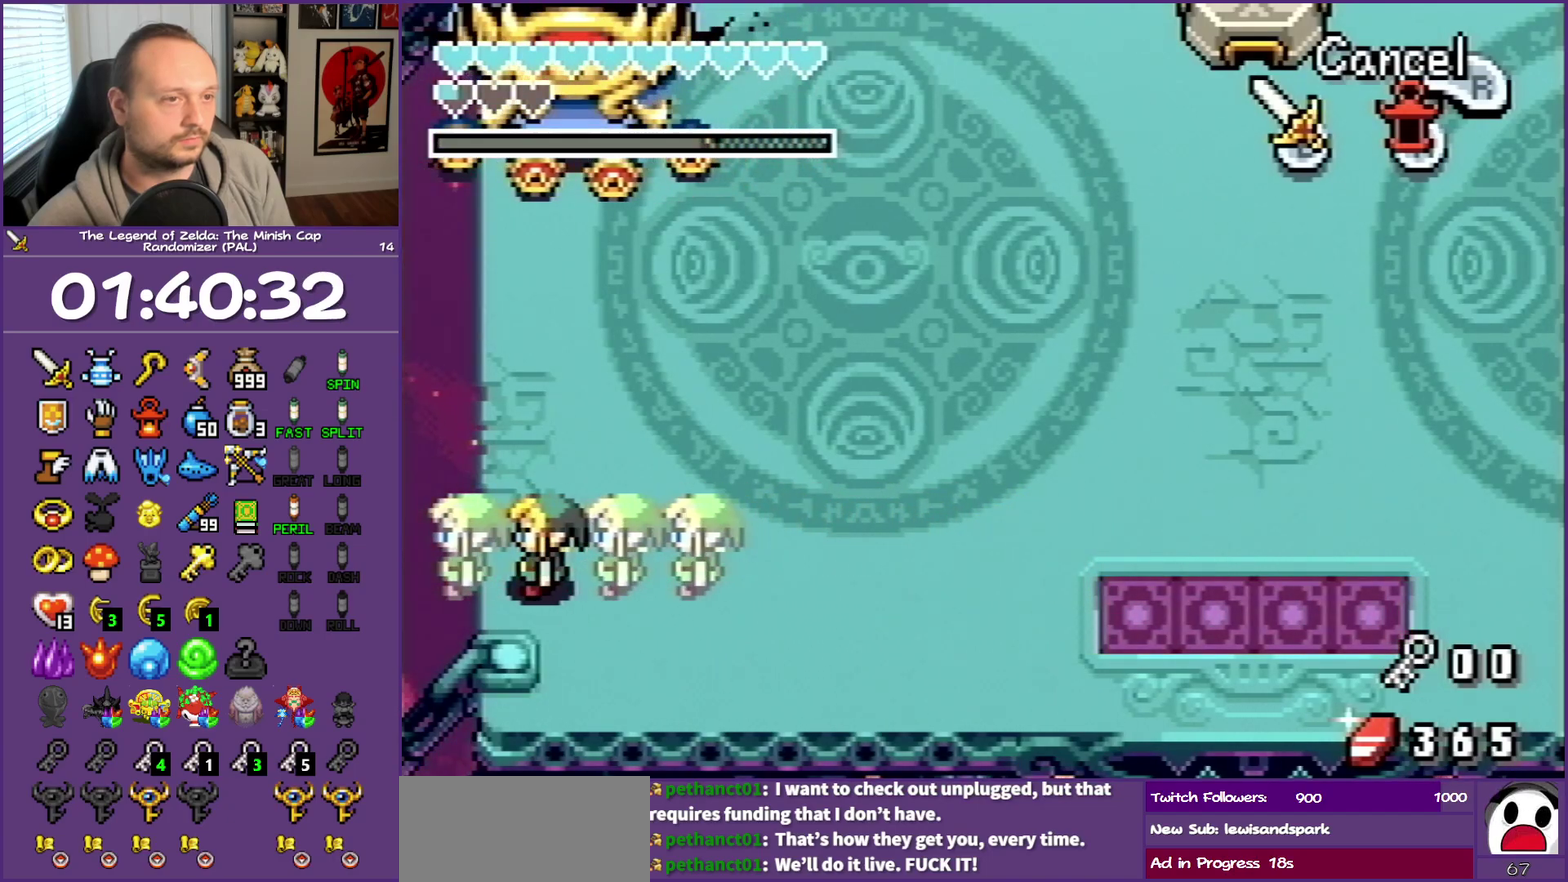
{"buttons": [], "events": []}
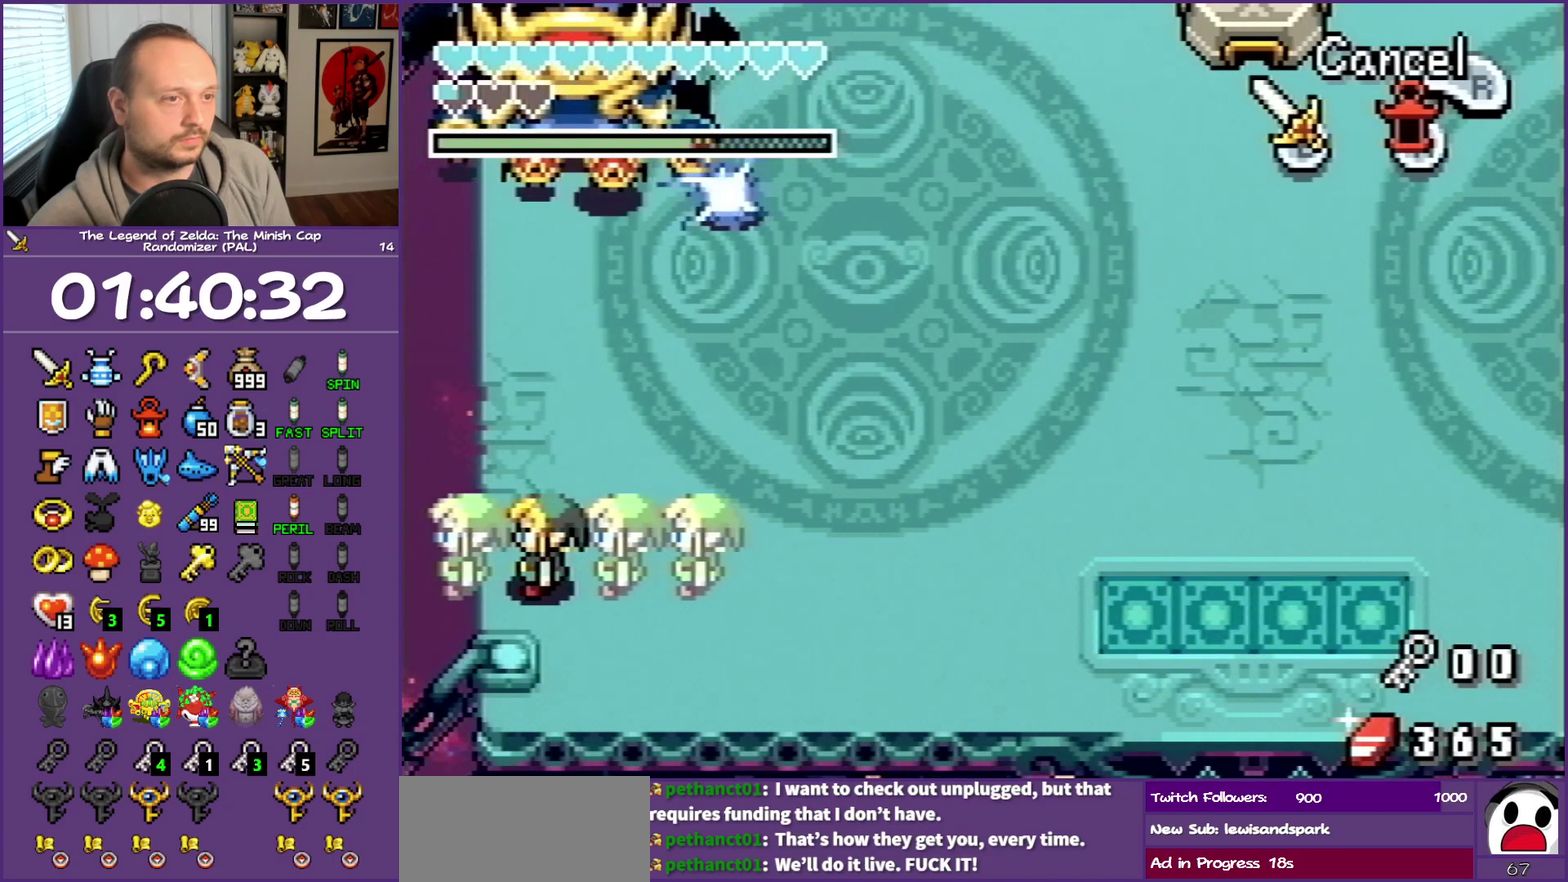
{"buttons": ["DPAD_DOWN", "DPAD_RIGHT"], "events": [[300, "DPAD_DOWN", "down"], [483, "DPAD_RIGHT", "down"]]}
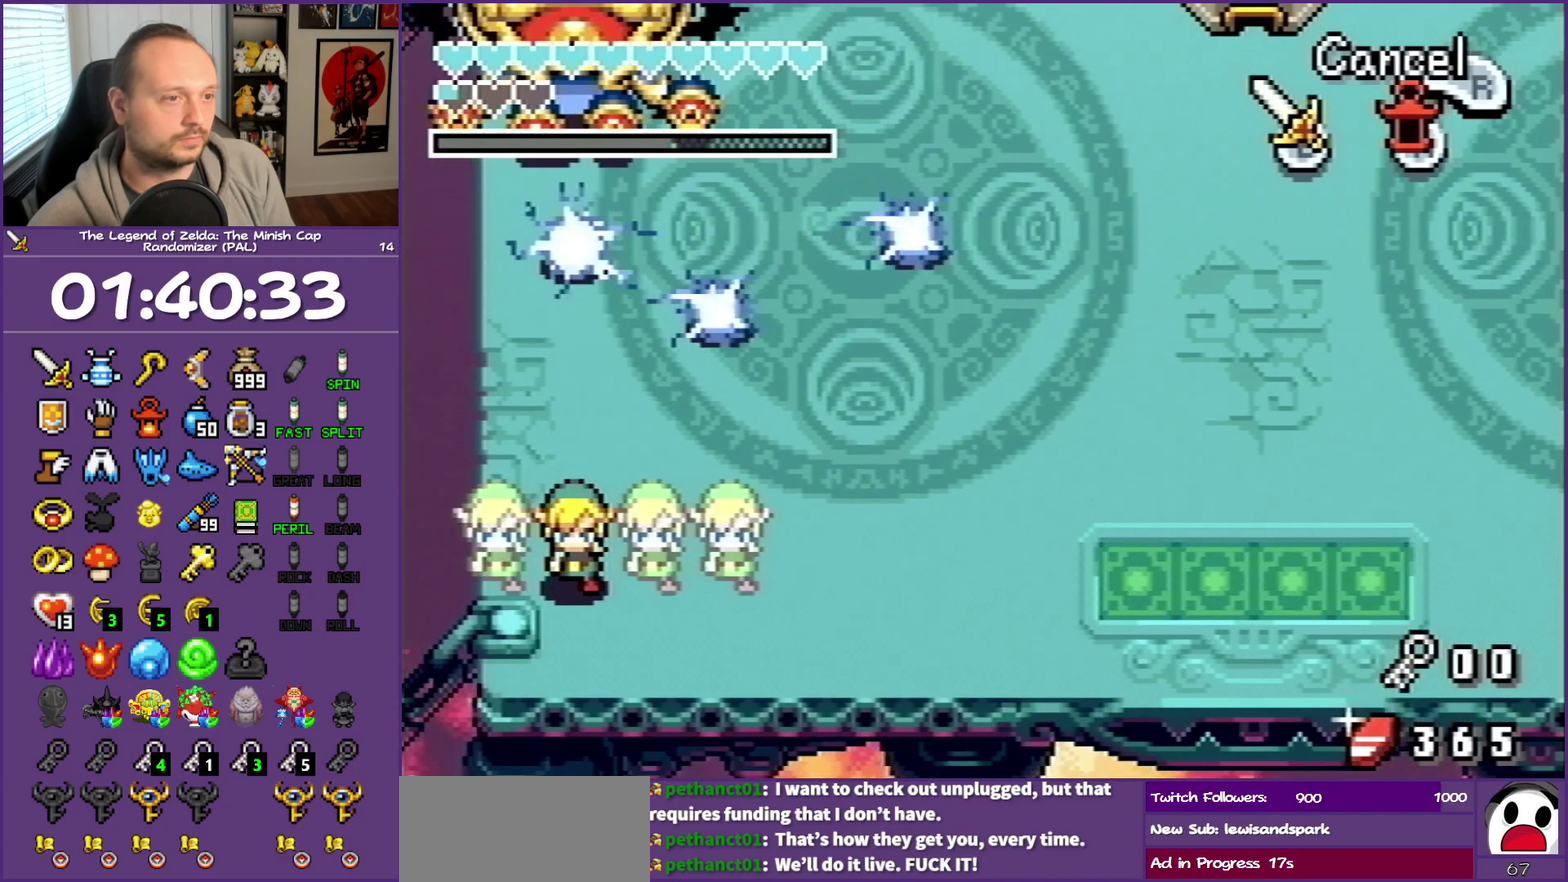
{"buttons": ["DPAD_DOWN", "DPAD_RIGHT"], "events": [[83, "DPAD_DOWN", "up"], [167, "DPAD_DOWN", "down"], [367, "DPAD_DOWN", "up"], [500, "DPAD_DOWN", "down"]]}
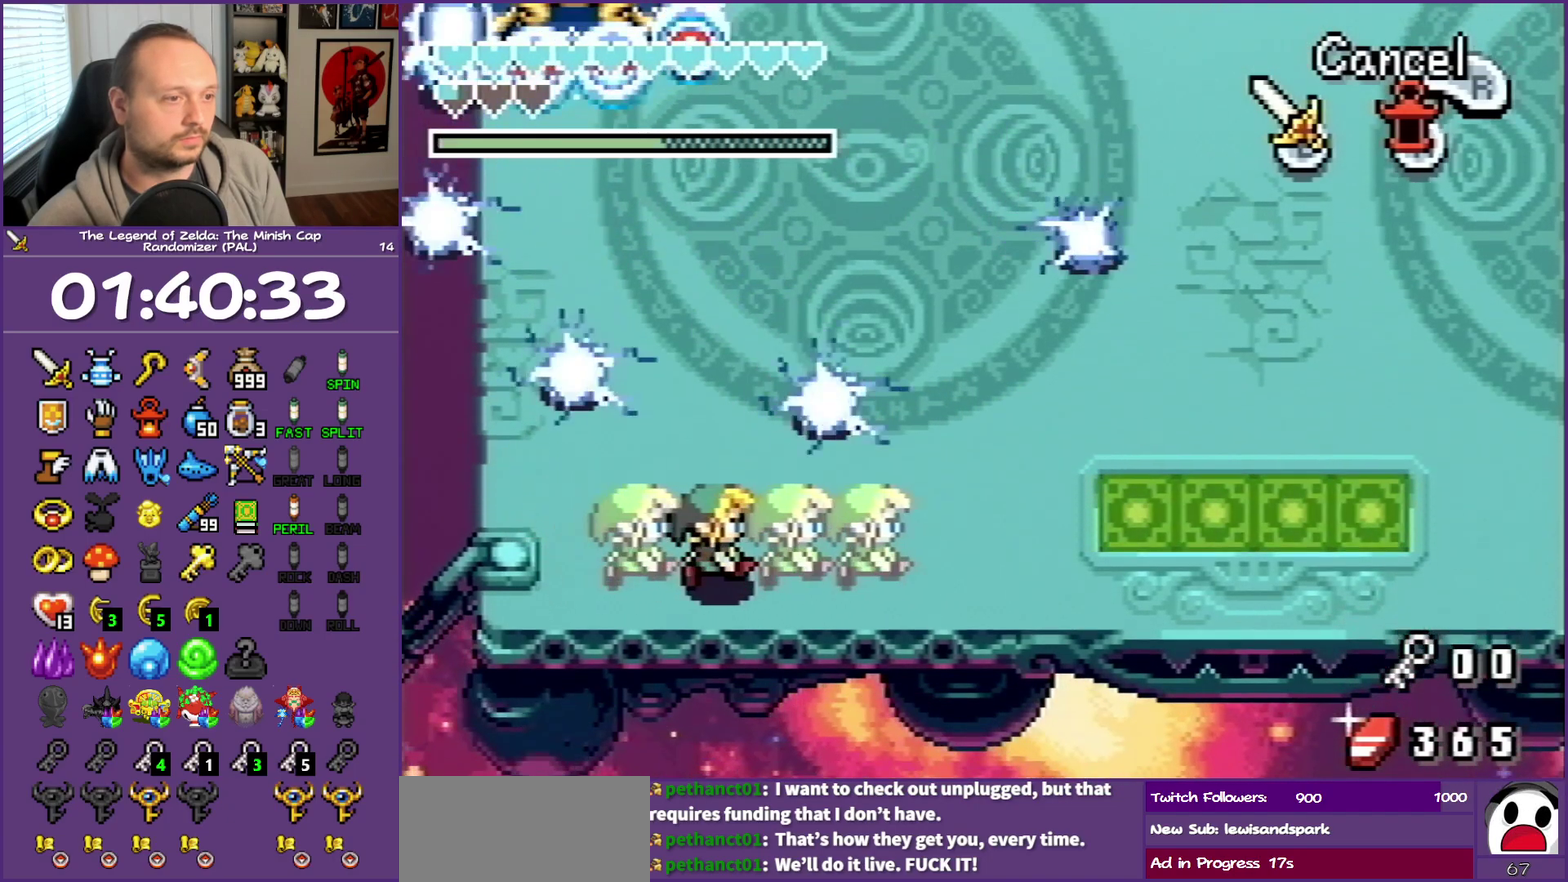
{"buttons": ["DPAD_UP", "DPAD_LEFT"], "events": [[83, "DPAD_DOWN", "up"], [83, "DPAD_RIGHT", "up"], [400, "DPAD_LEFT", "down"], [450, "DPAD_UP", "down"]]}
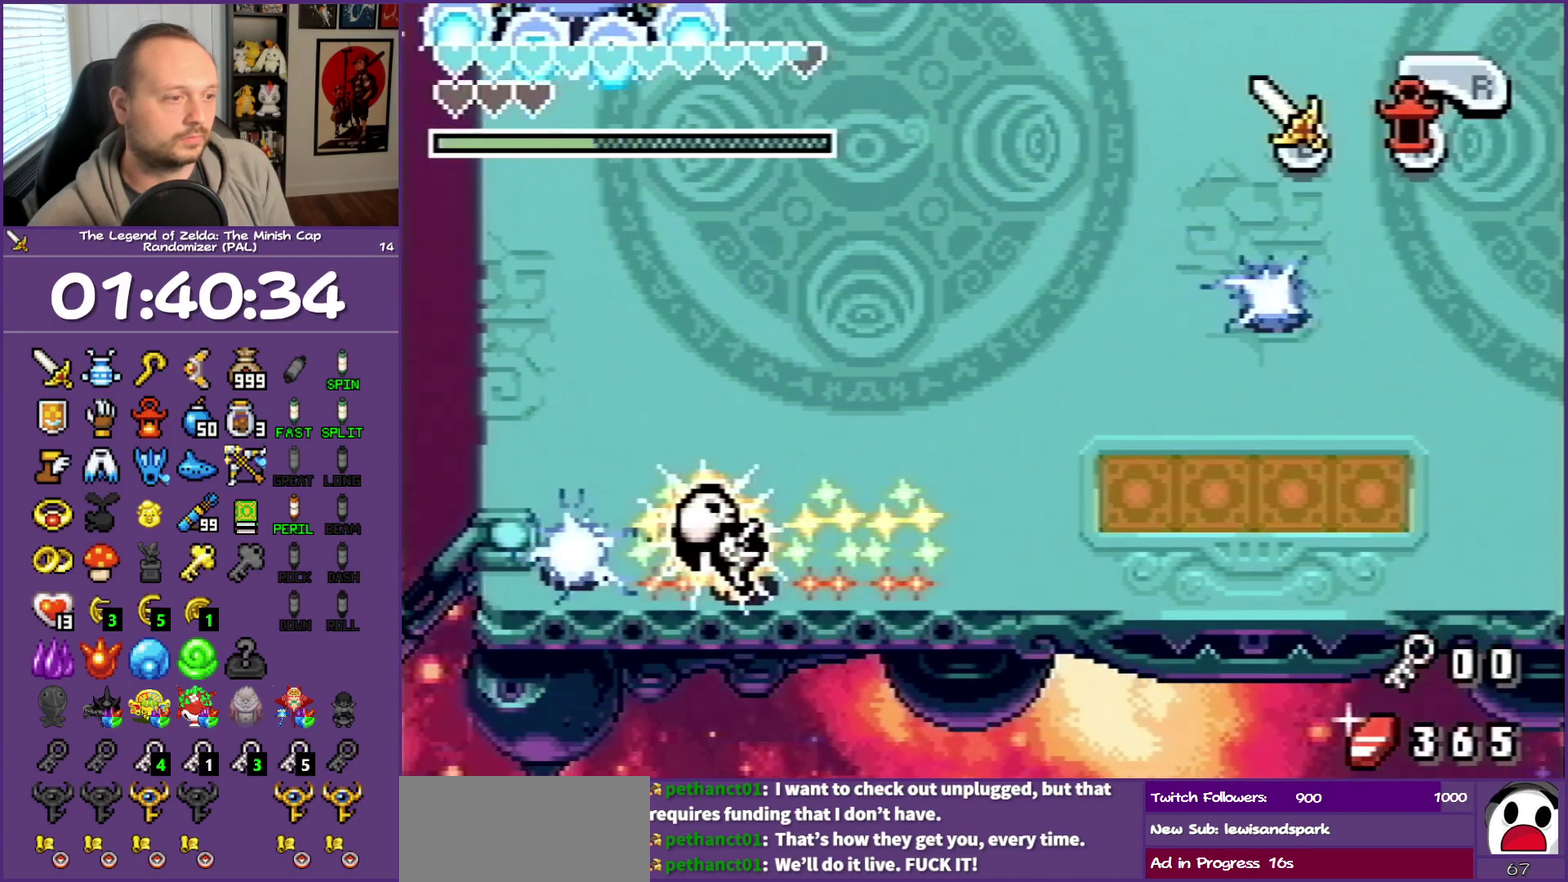
{"buttons": ["DPAD_RIGHT"], "events": [[267, "DPAD_LEFT", "up"], [267, "DPAD_UP", "up"], [333, "DPAD_RIGHT", "down"]]}
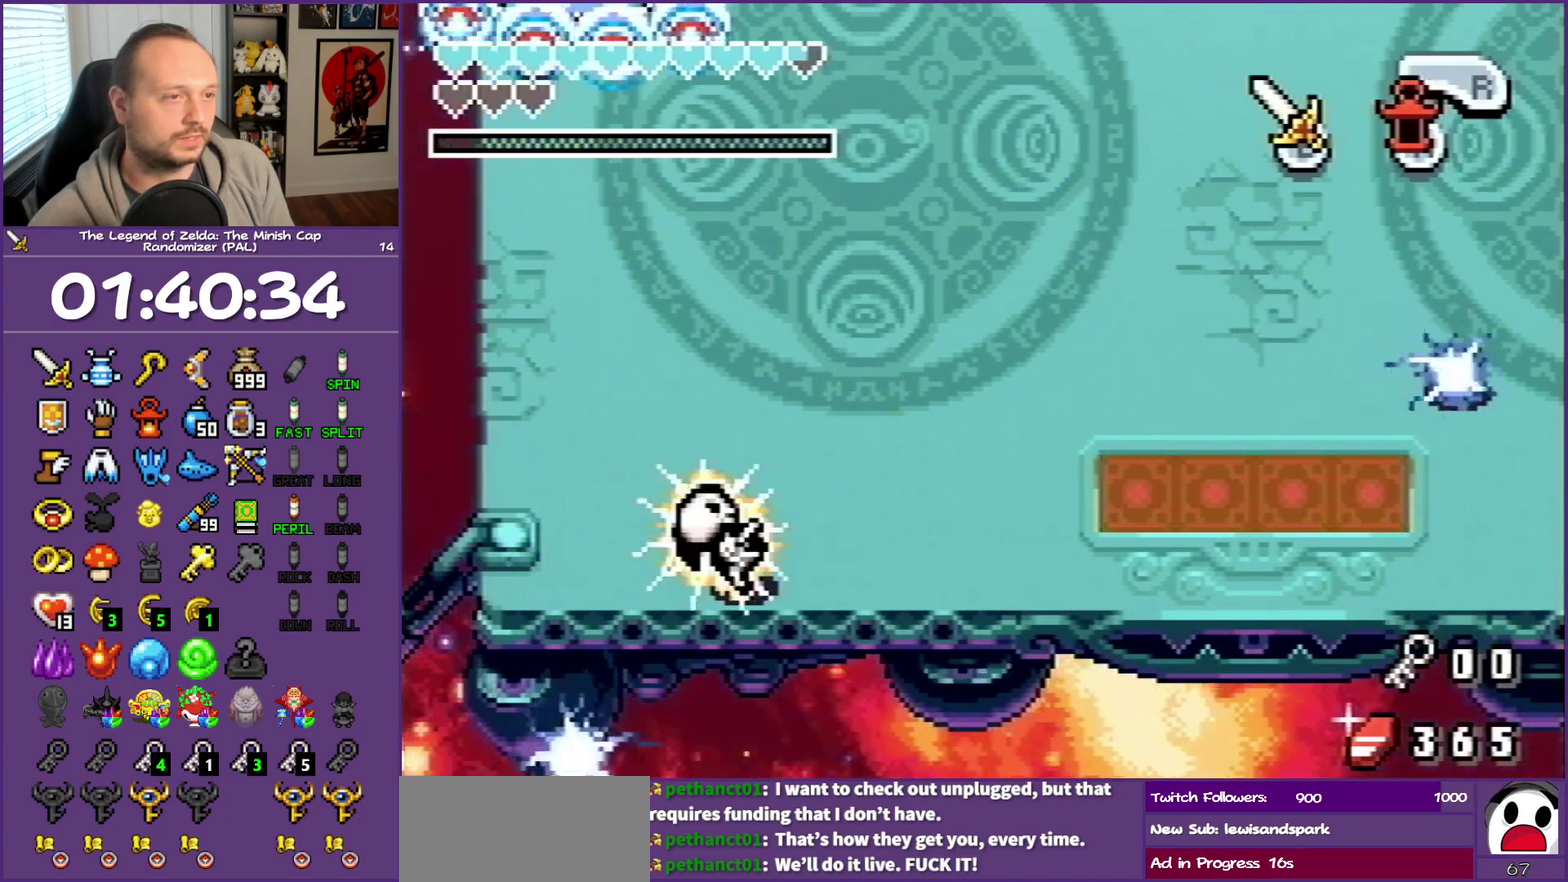
{"buttons": ["DPAD_RIGHT"], "events": [[333, "R1", "down"], [433, "R1", "up"]]}
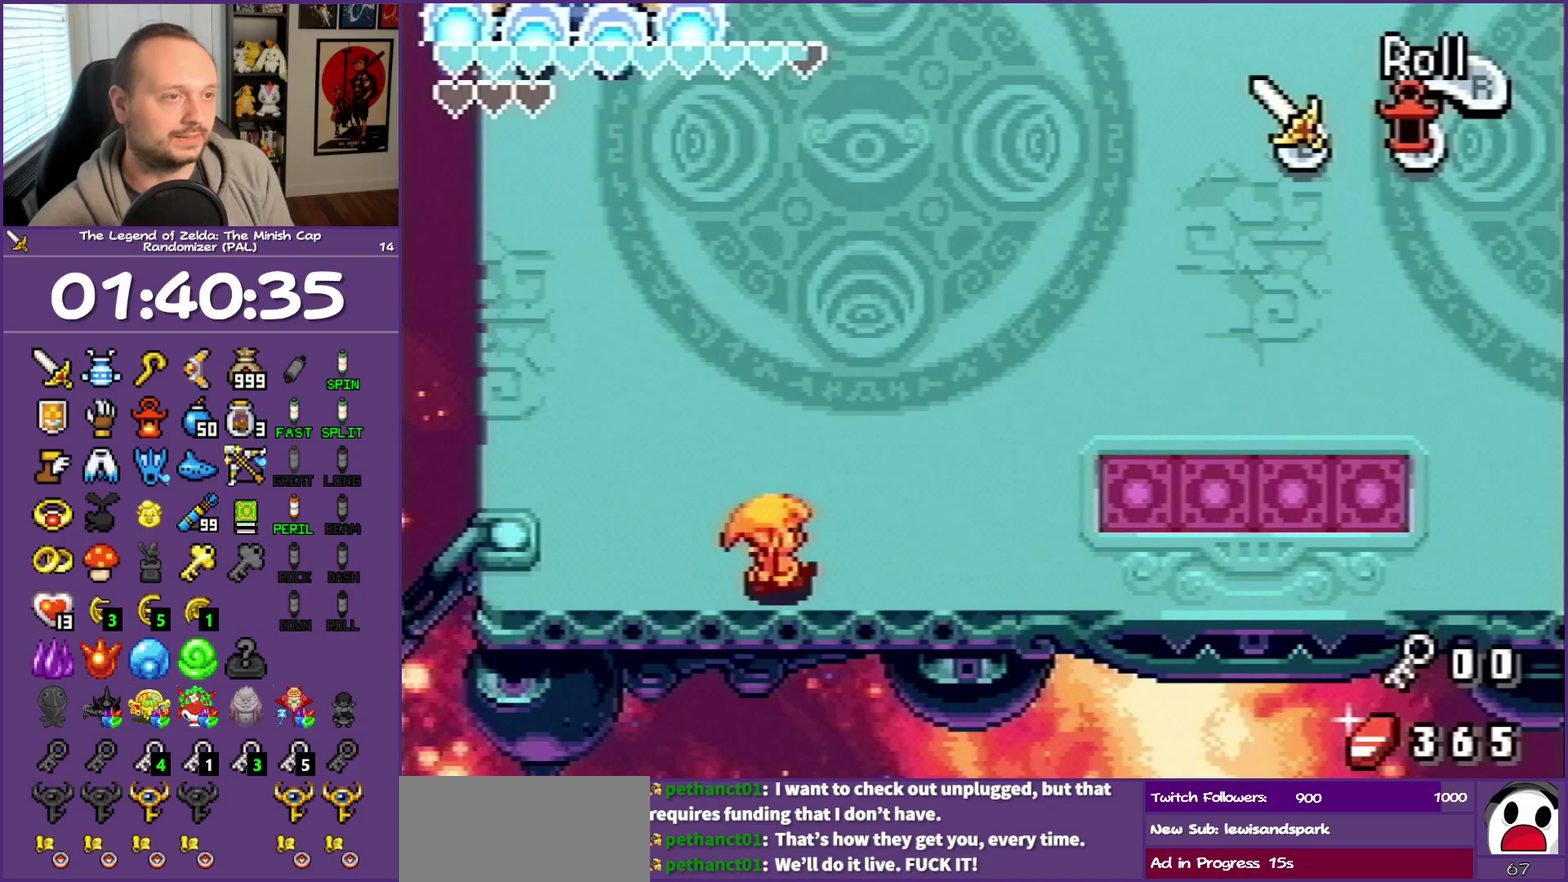
{"buttons": ["DPAD_UP"], "events": [[67, "R1", "down"], [150, "R1", "up"], [367, "DPAD_UP", "down"], [417, "DPAD_RIGHT", "up"]]}
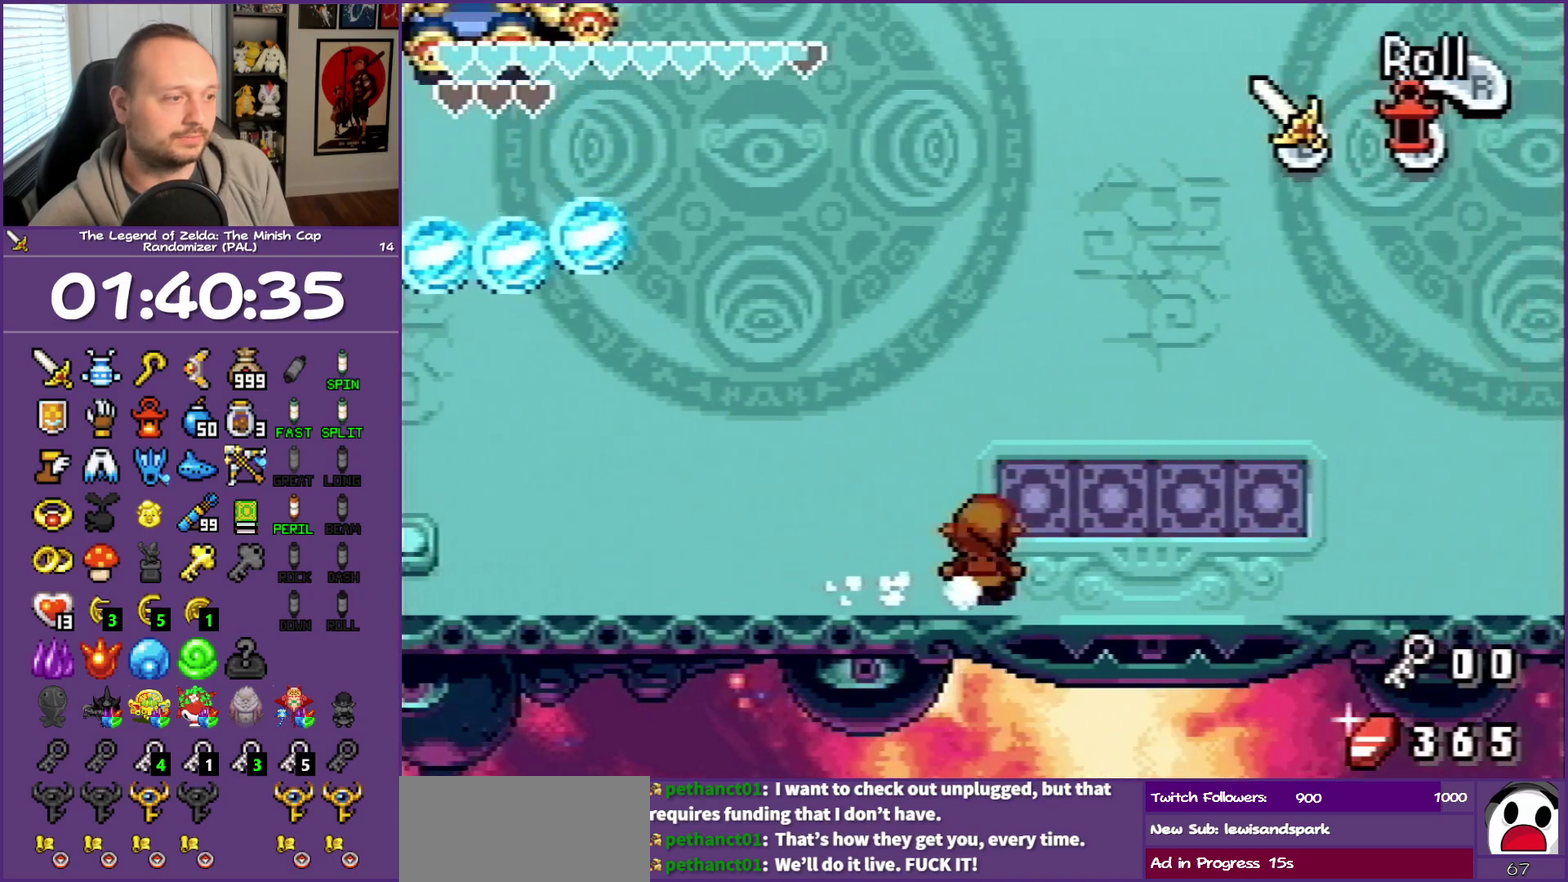
{"buttons": ["B"], "events": [[67, "B", "down"], [150, "DPAD_UP", "up"]]}
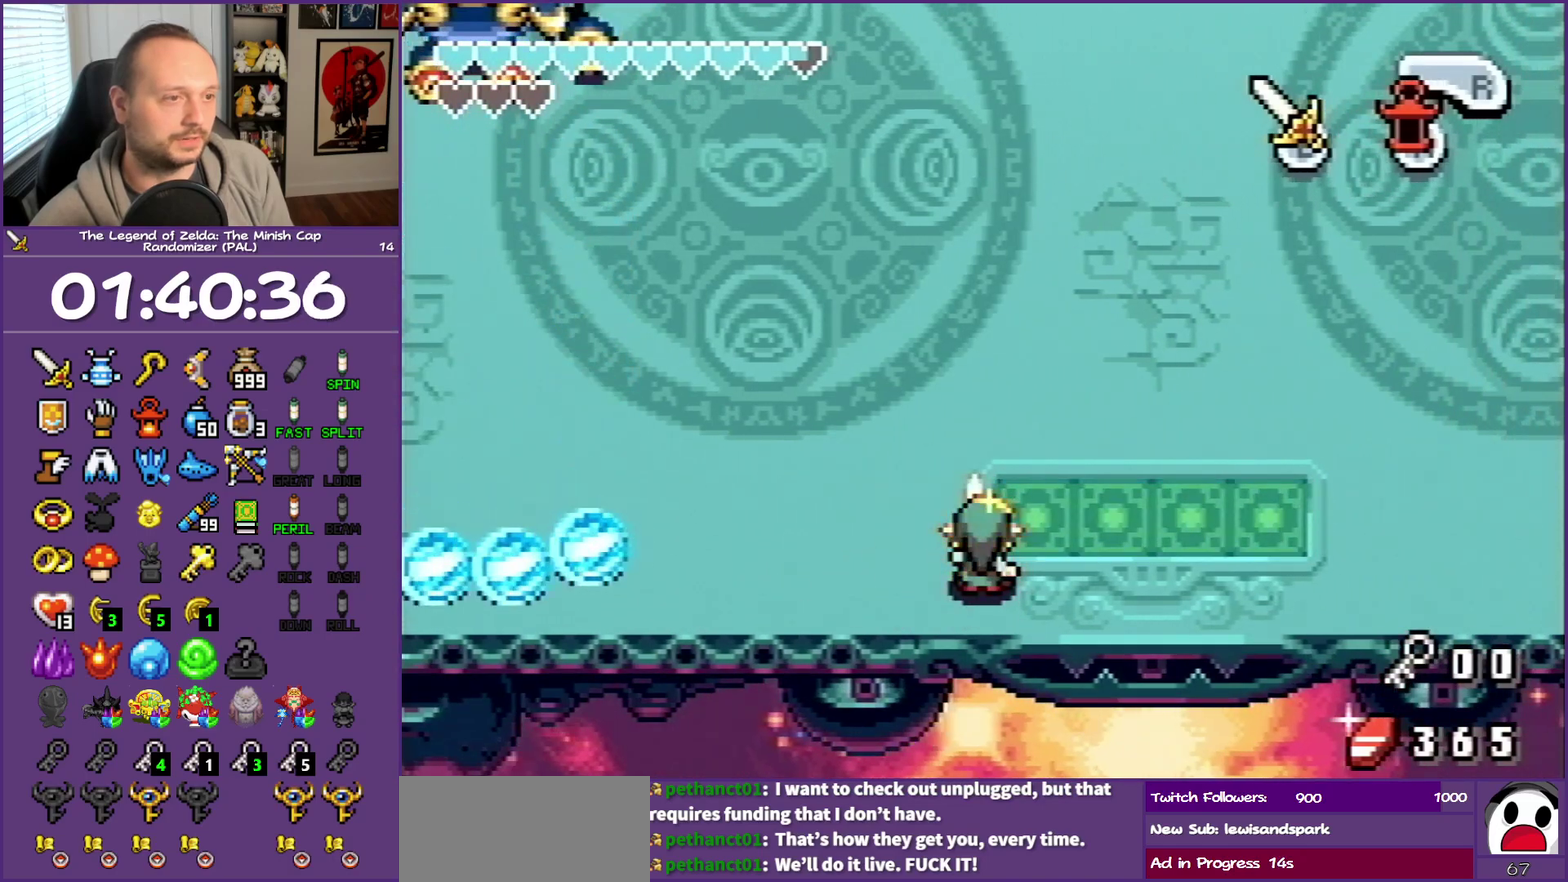
{"buttons": ["B"], "events": [[100, "DPAD_UP", "down"], [400, "DPAD_UP", "up"]]}
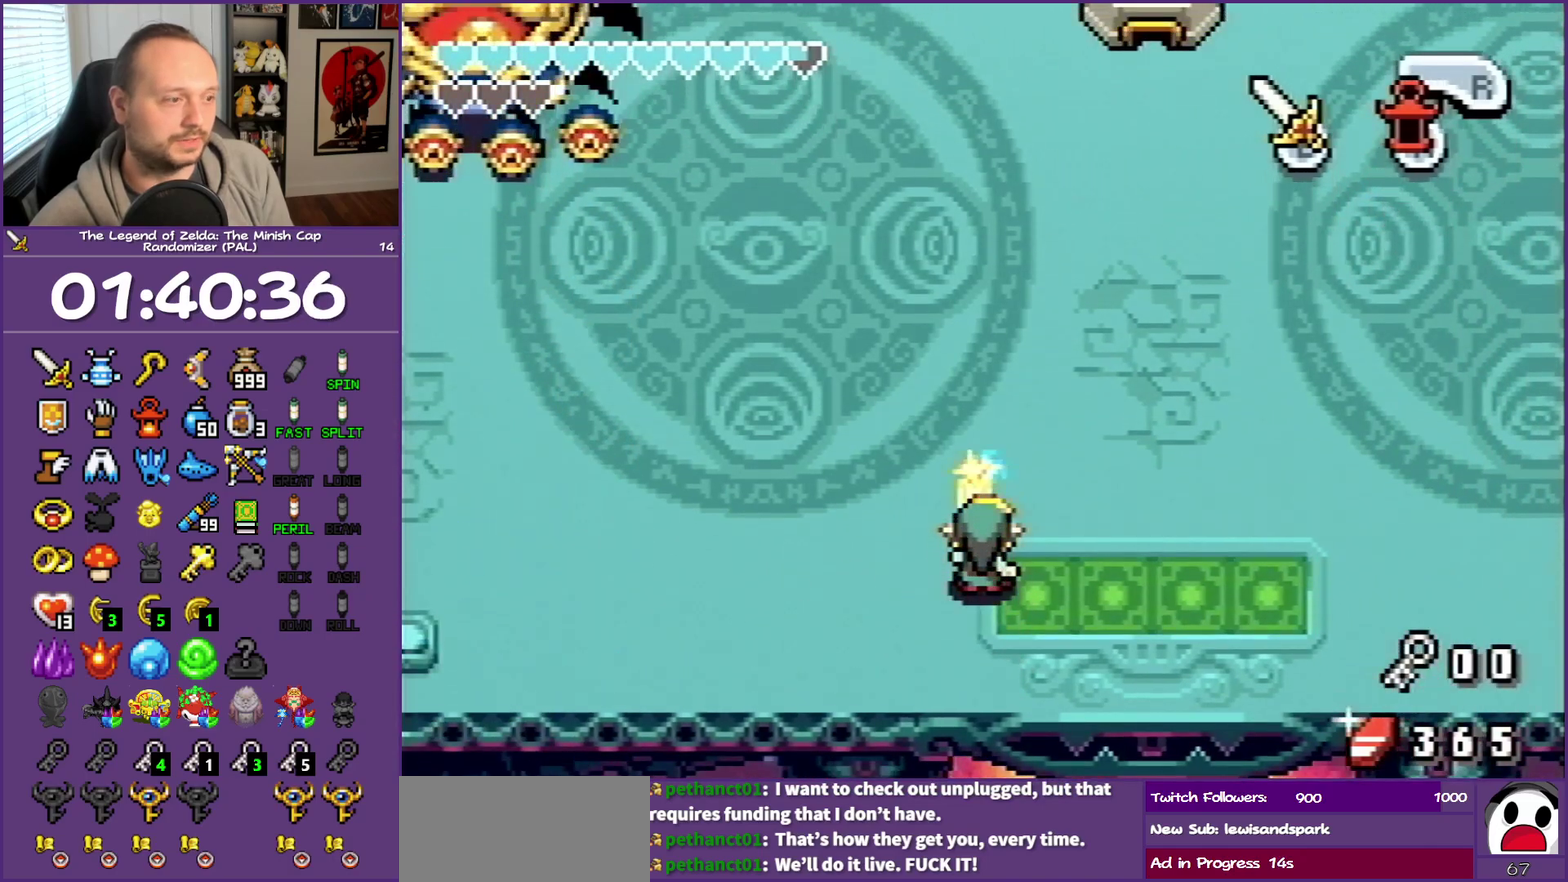
{"buttons": ["B"], "events": [[117, "DPAD_RIGHT", "down"], [333, "DPAD_RIGHT", "up"]]}
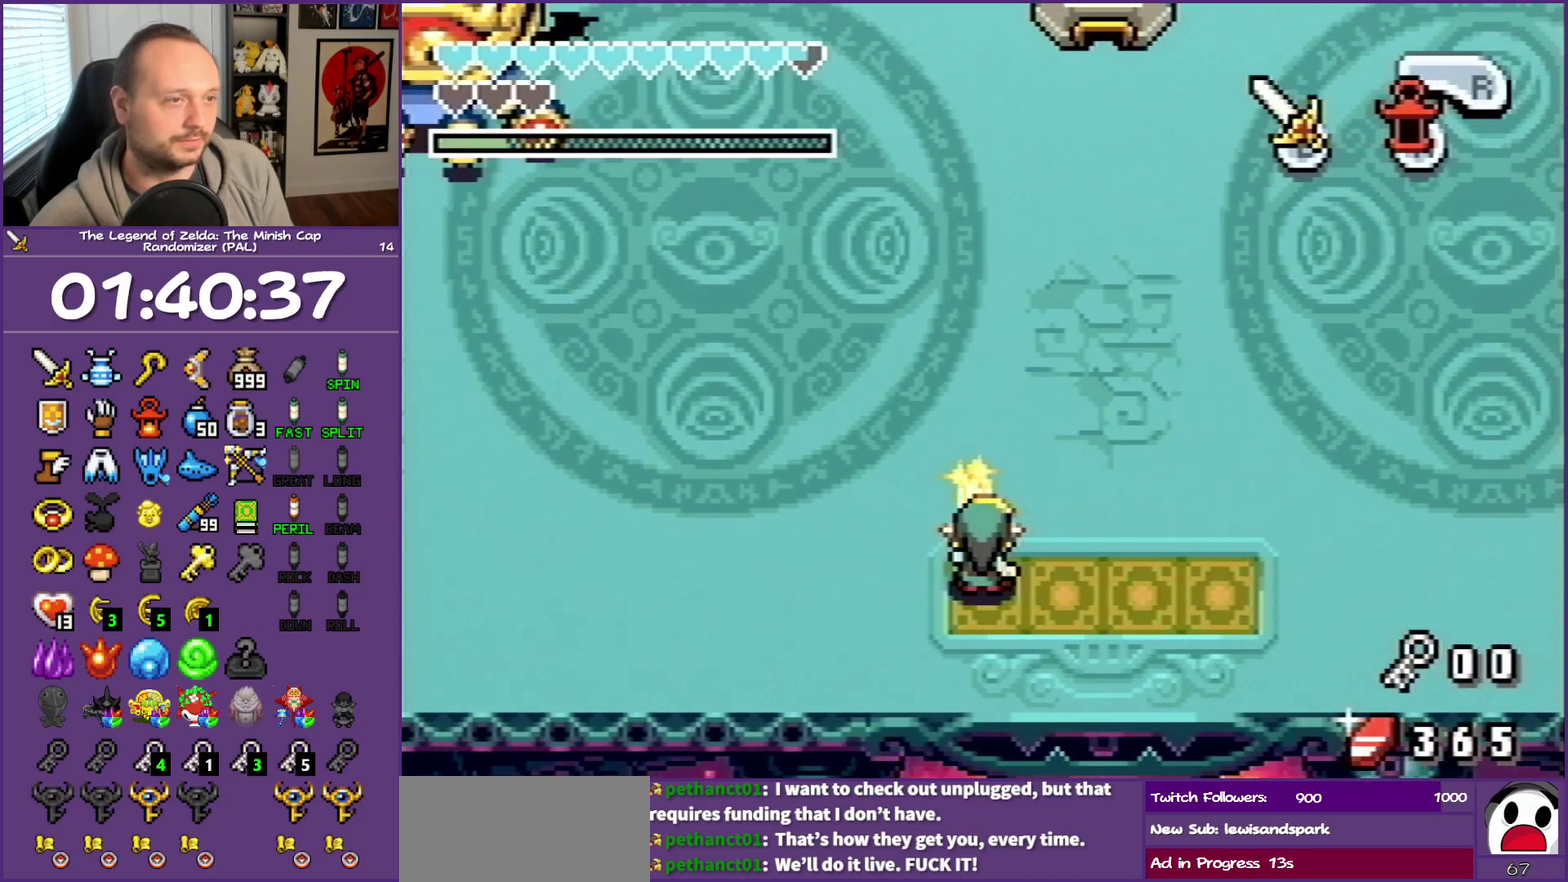
{"buttons": ["B"], "events": []}
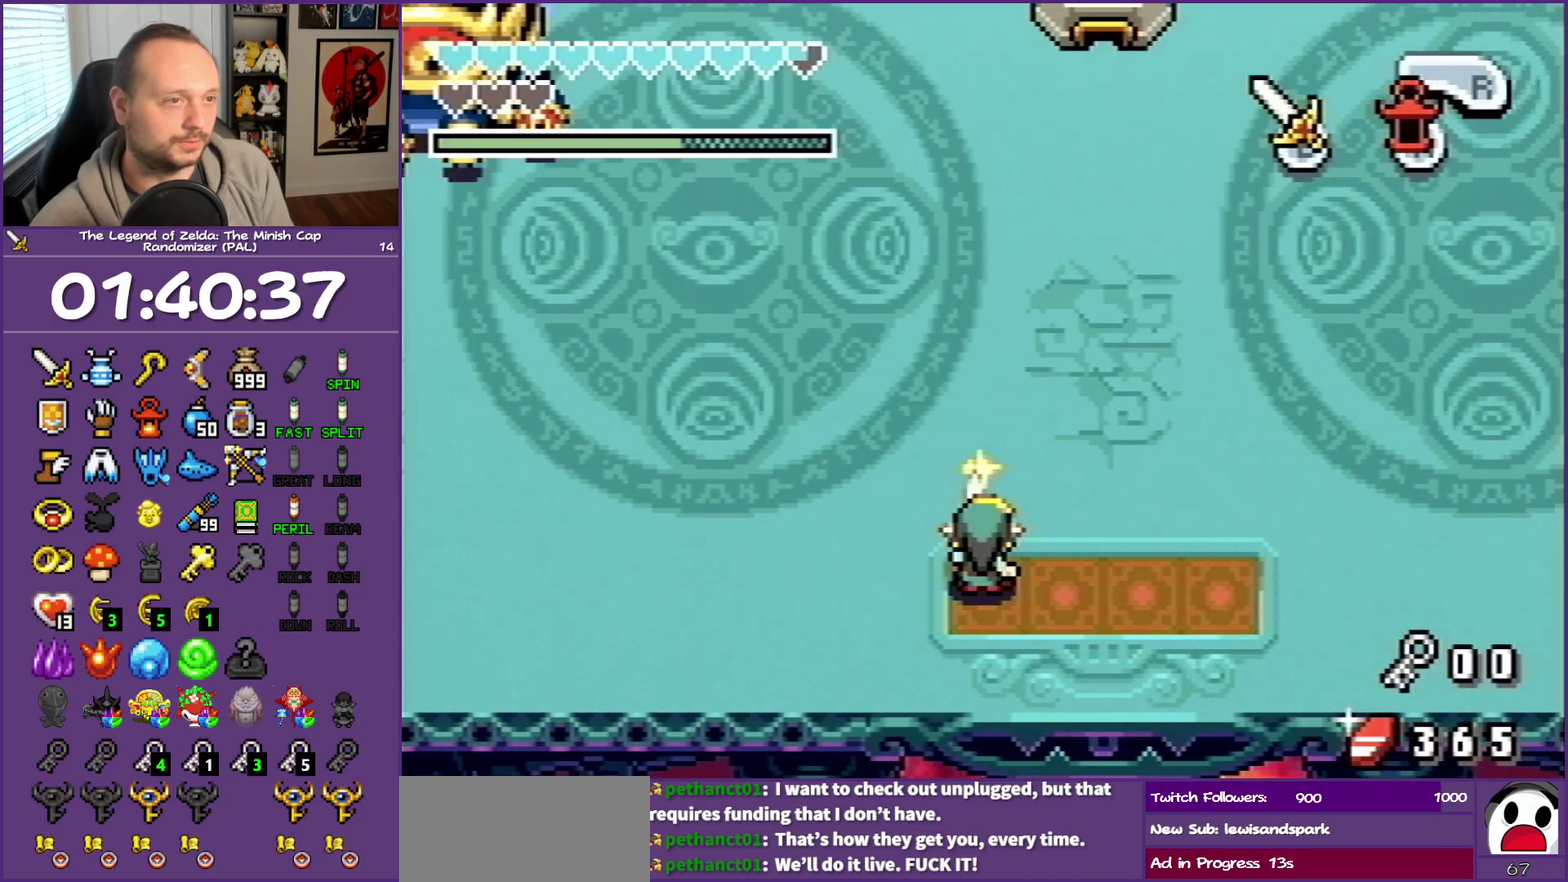
{"buttons": ["B"], "events": []}
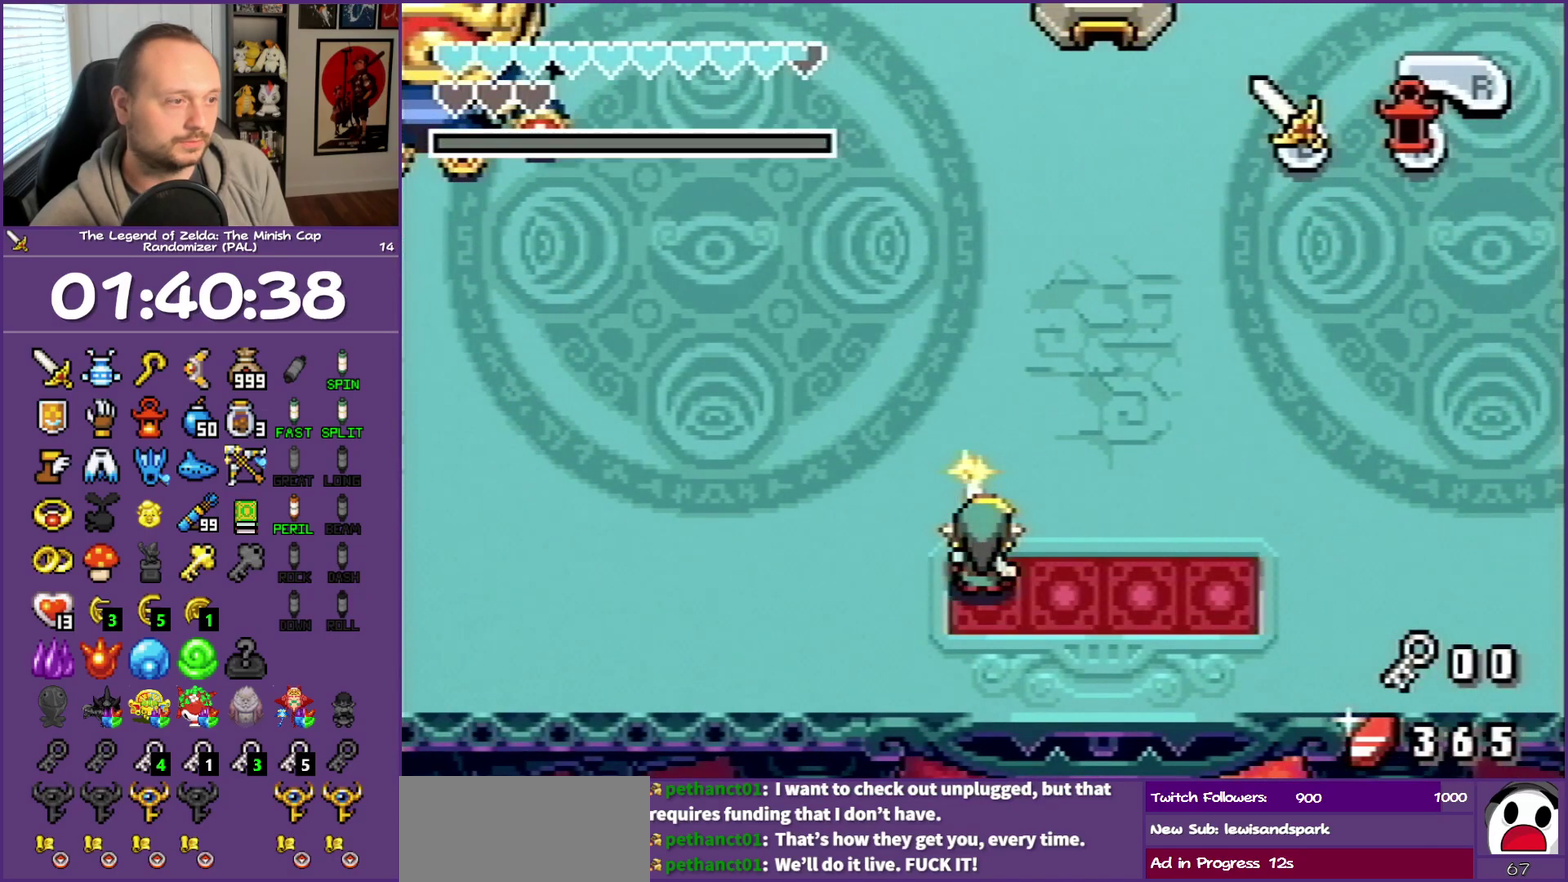
{"buttons": ["B", "DPAD_UP", "DPAD_RIGHT"], "events": [[50, "DPAD_RIGHT", "down"], [183, "DPAD_UP", "down"], [283, "DPAD_RIGHT", "up"], [350, "DPAD_RIGHT", "down"]]}
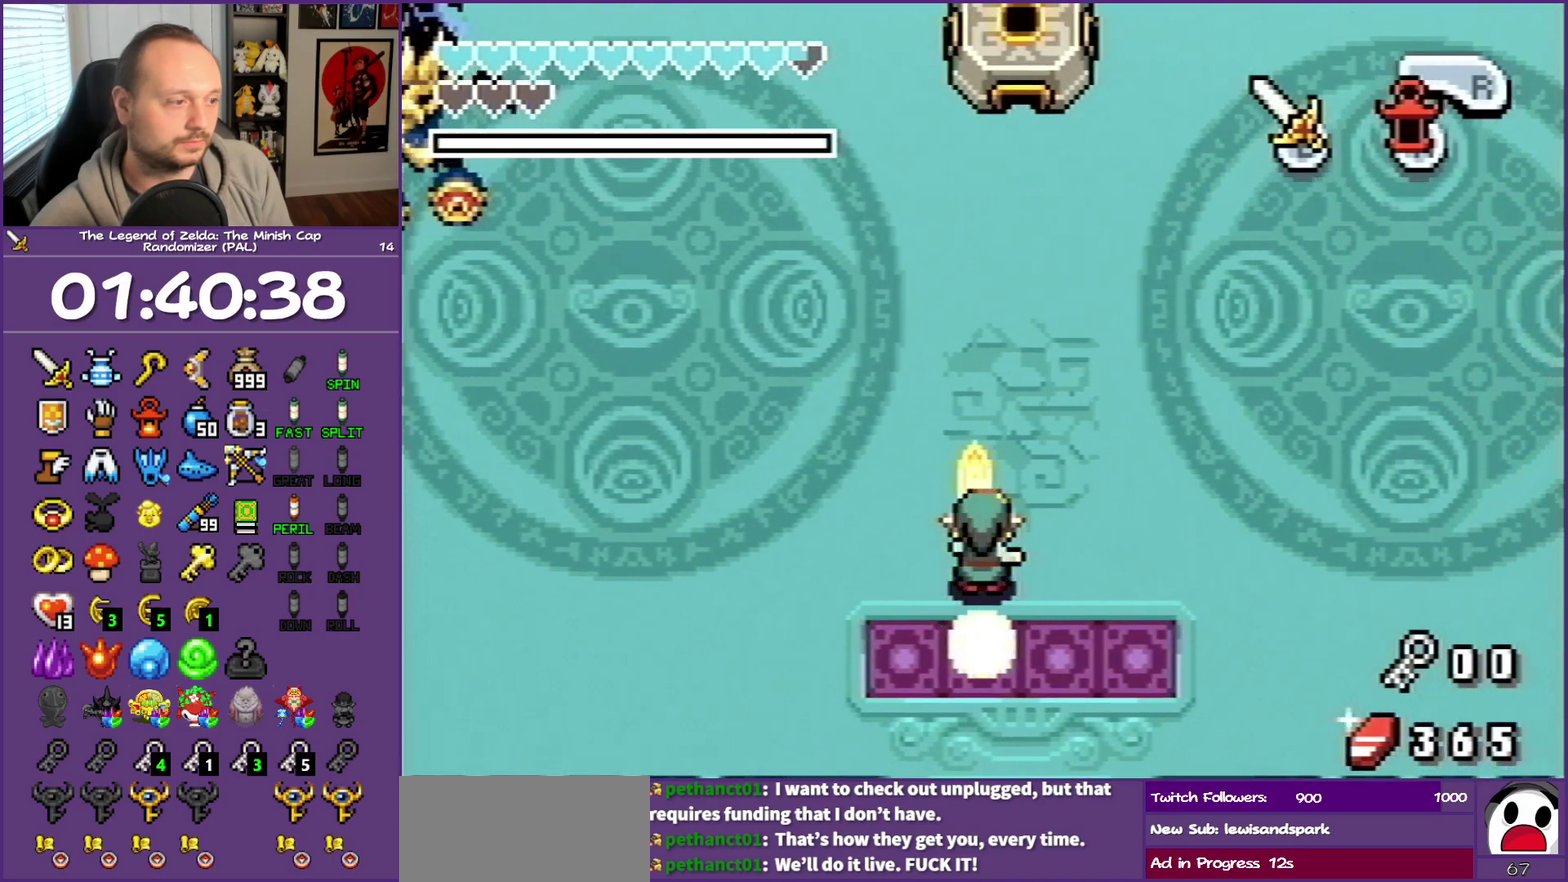
{"buttons": ["B", "DPAD_RIGHT"], "events": [[67, "DPAD_UP", "up"]]}
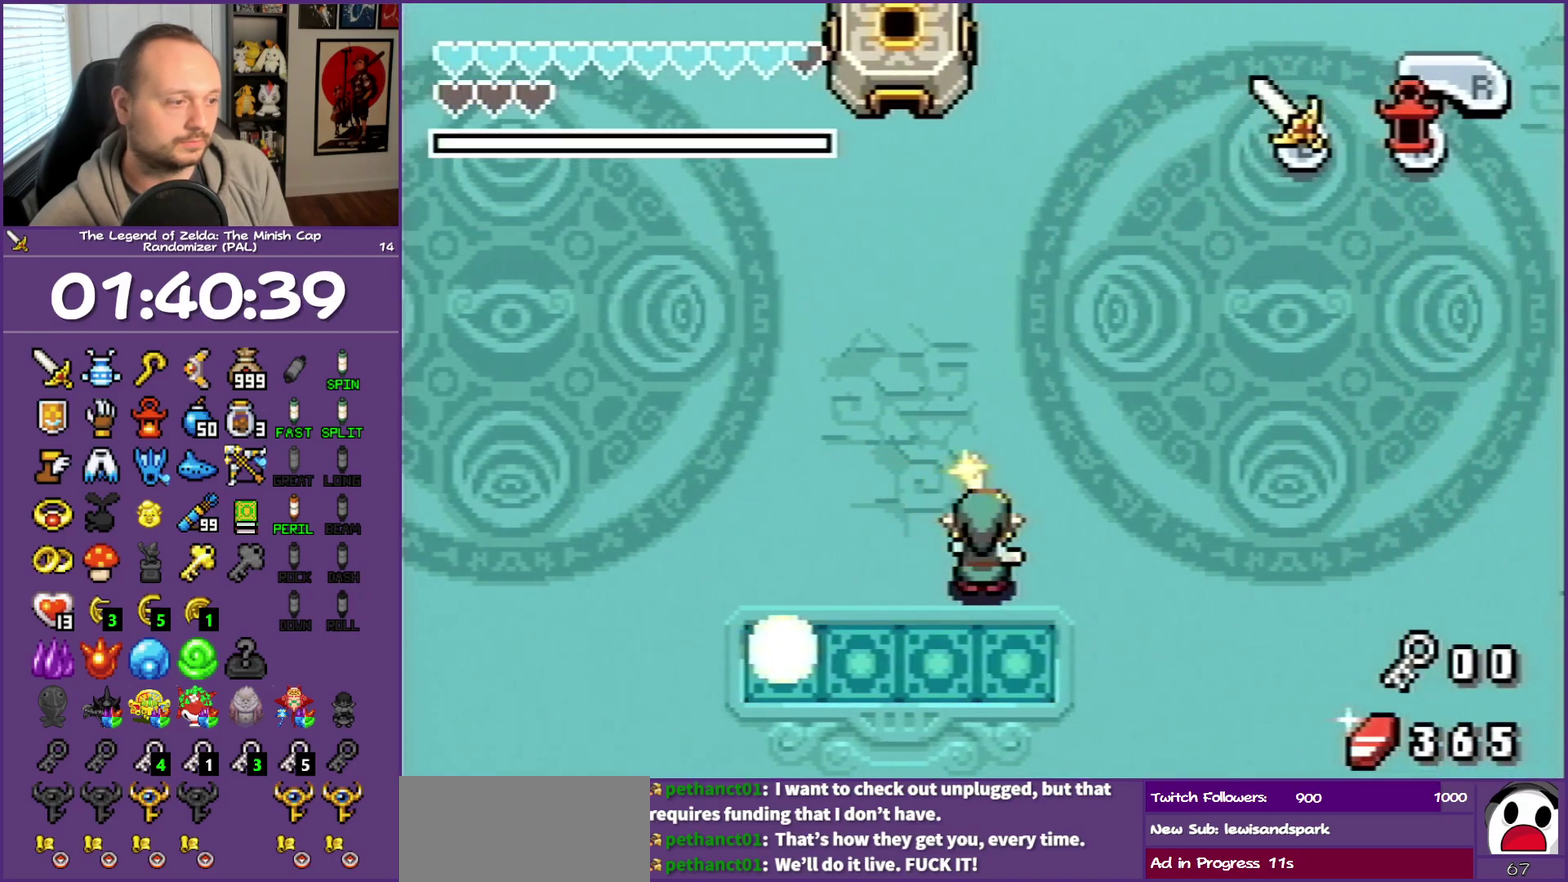
{"buttons": ["B", "DPAD_LEFT"], "events": [[17, "DPAD_DOWN", "down"], [100, "DPAD_RIGHT", "up"], [283, "DPAD_LEFT", "down"], [317, "DPAD_DOWN", "up"]]}
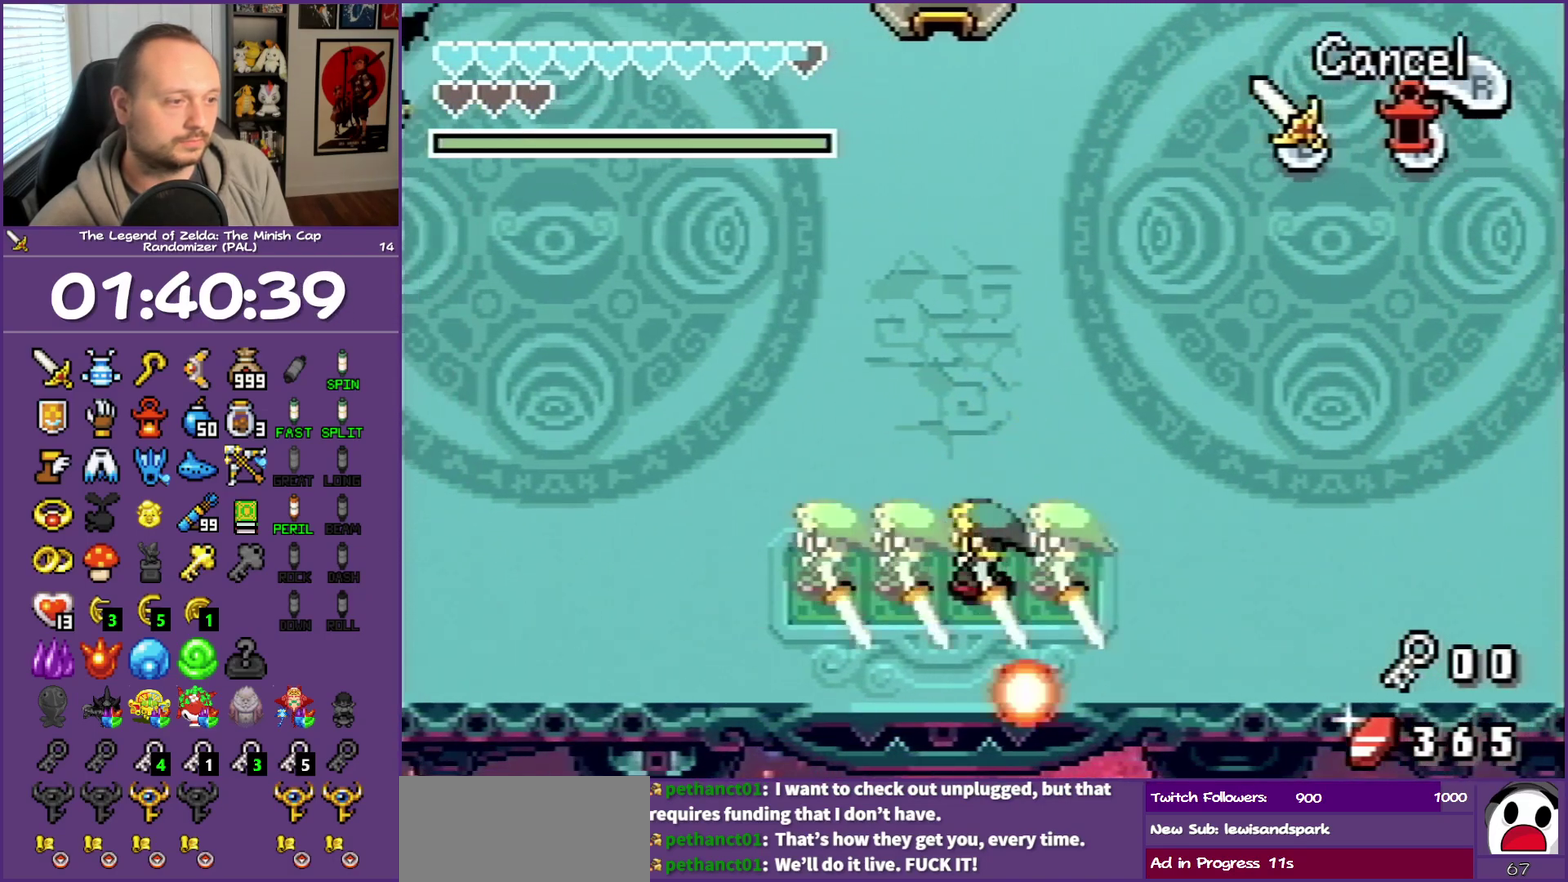
{"buttons": ["DPAD_LEFT"], "events": [[150, "B", "up"]]}
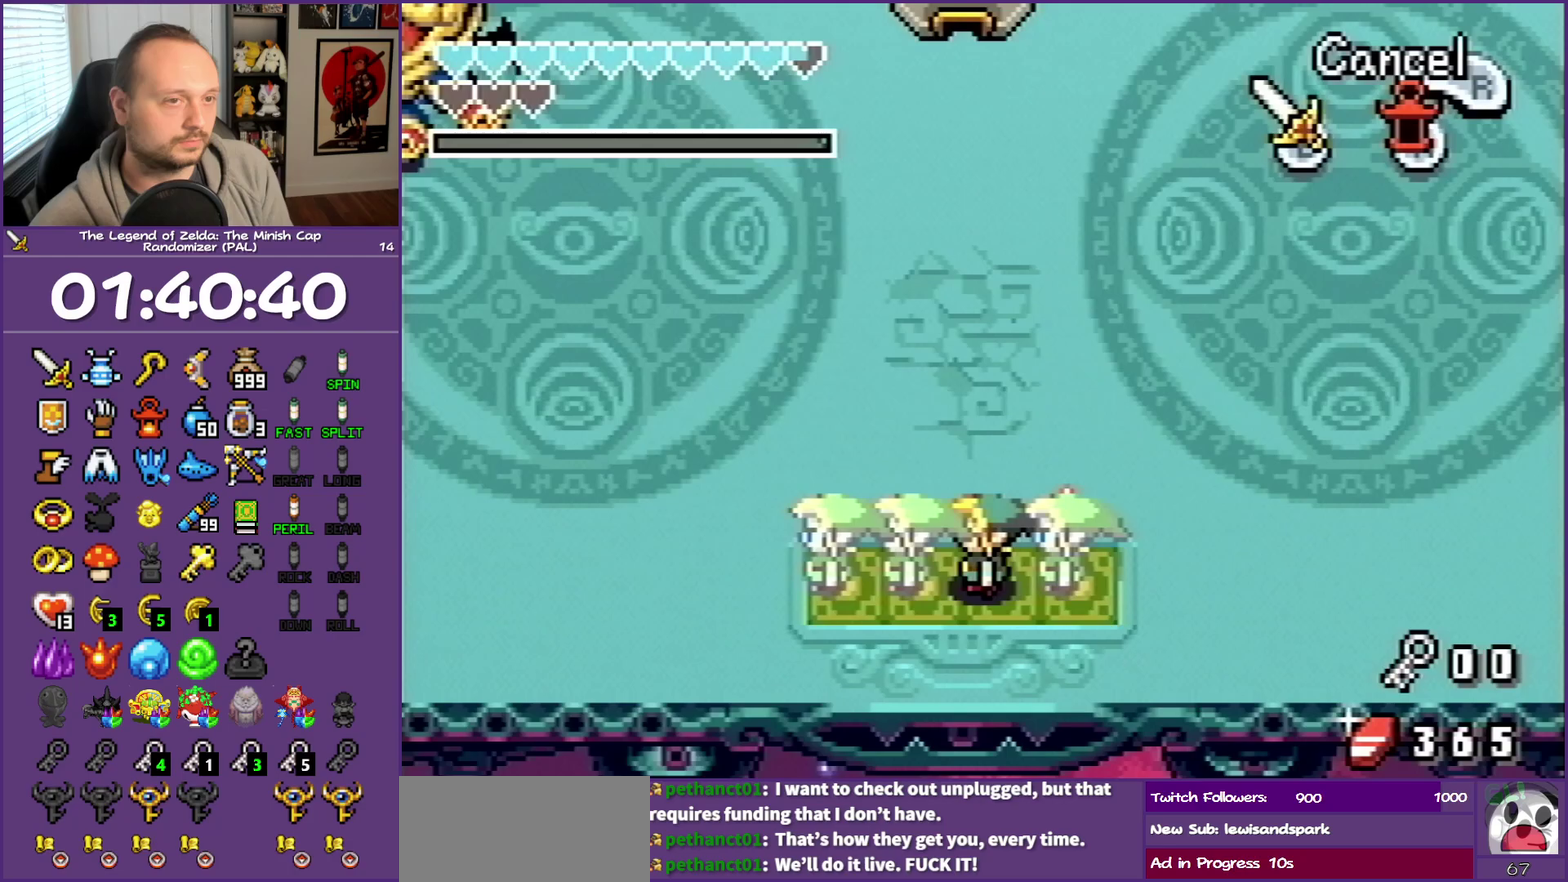
{"buttons": ["DPAD_LEFT"], "events": []}